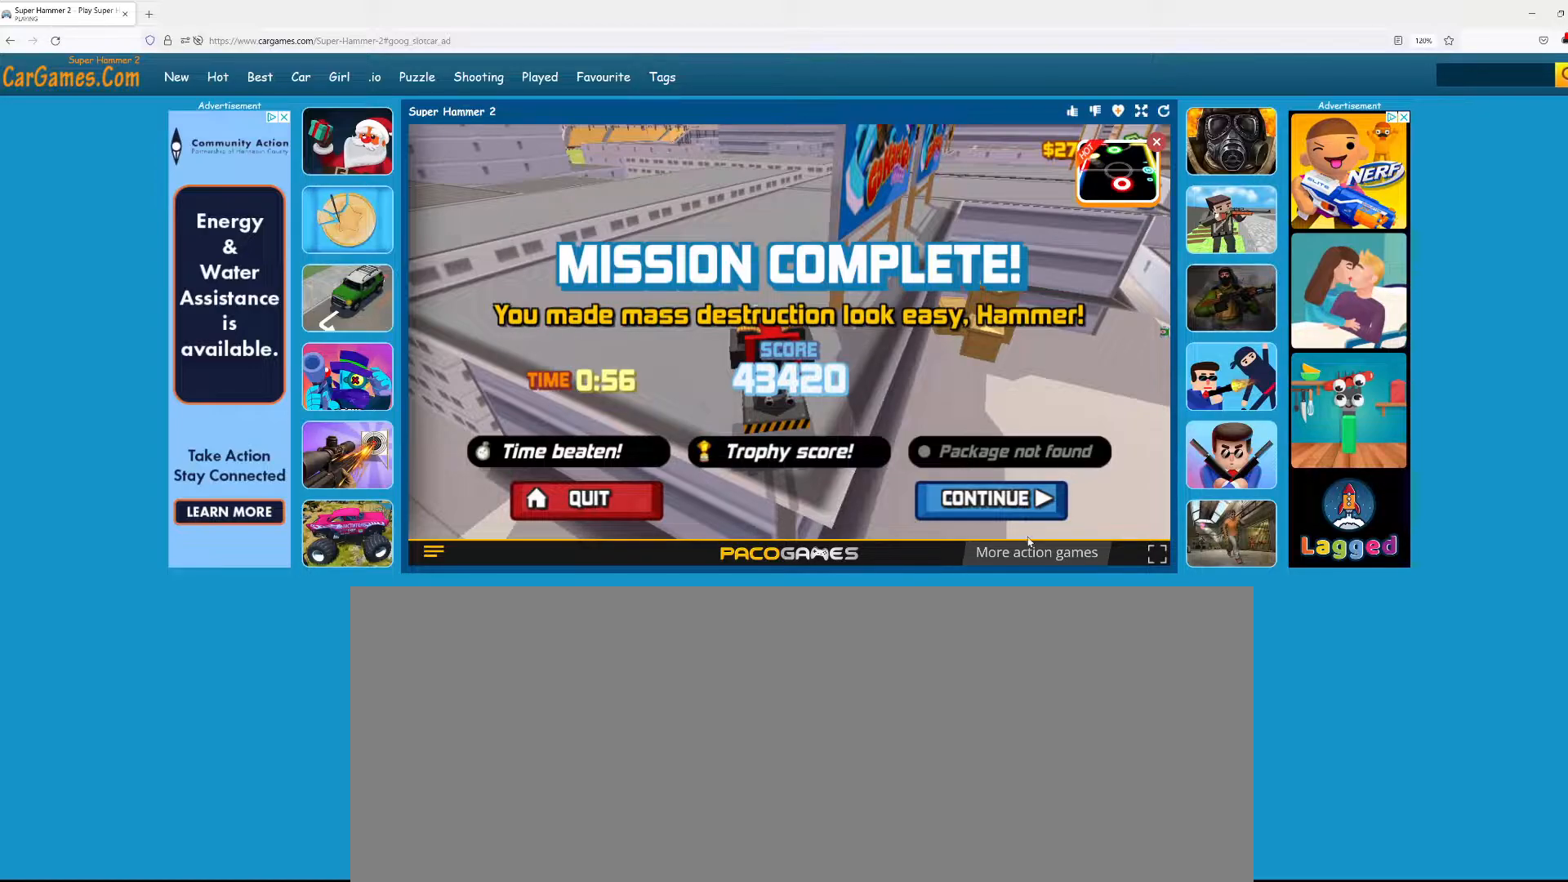
Gameplay with keyboard and mouse; each line is a JSON object with the keys and mouse buttons held at the frame after it. "events" lists presses ("down") and releases ("up") of ".", "/", "0", "1", "2", "3", "4", "5", "6", "7", "8", "9", "a", "alt_l", "alt_r", "b", "backslash", "backspace", "c", "caps_lock", "comma", "ctrl_l", "ctrl_r", "d", "down", "e", "equals", "escape", "f", "f1", "f10", "f11", "f12", "f2", "f3", "f4", "f5", "f6", "f7", "f8", "f9", "g", "h", "i", "j", "k", "l", "lbracket", "left", "m", "minus", "n", "num0", "num1", "num2", "num3", "num4", "num5", "num6", "num7", "num8", "num9", "o", "p", "q", "quote", "r", "rbracket", "return", "right", "s", "semicolon", "shift_l", "shift_r", "space", "super", "t", "tab", "tilde", "u", "up", "v", "w", "x", "y", "z", "mouse_left", "mouse_wheel" and "mouse_right" between this image and that frame as [ms after this image, input, new state], when the widget could be followed in between. "mouse_left", "mouse_wheel", "mouse_right" = the "left", "wheel", "right" buttons of the "mouse" list. No other keys are recorded. "wheel" means that the mouse wheel is clicked or scrolled. Mouse movement is not recorded.
{"keys": [], "mouse": [], "events": [[383, "mouse_left", "down"], [467, "mouse_left", "up"]]}
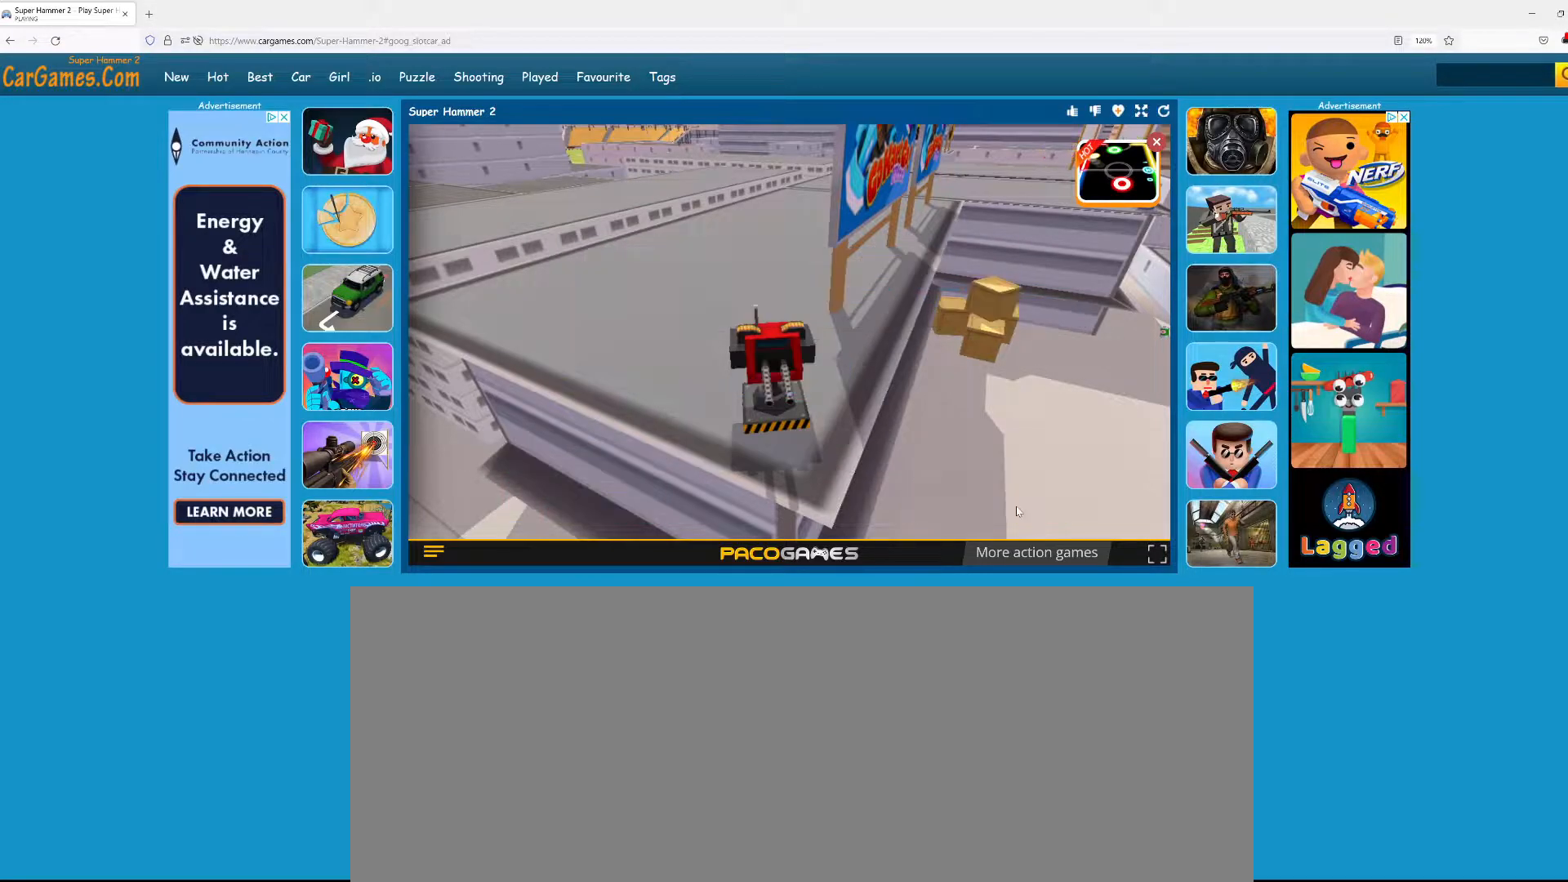
{"keys": [], "mouse": [], "events": []}
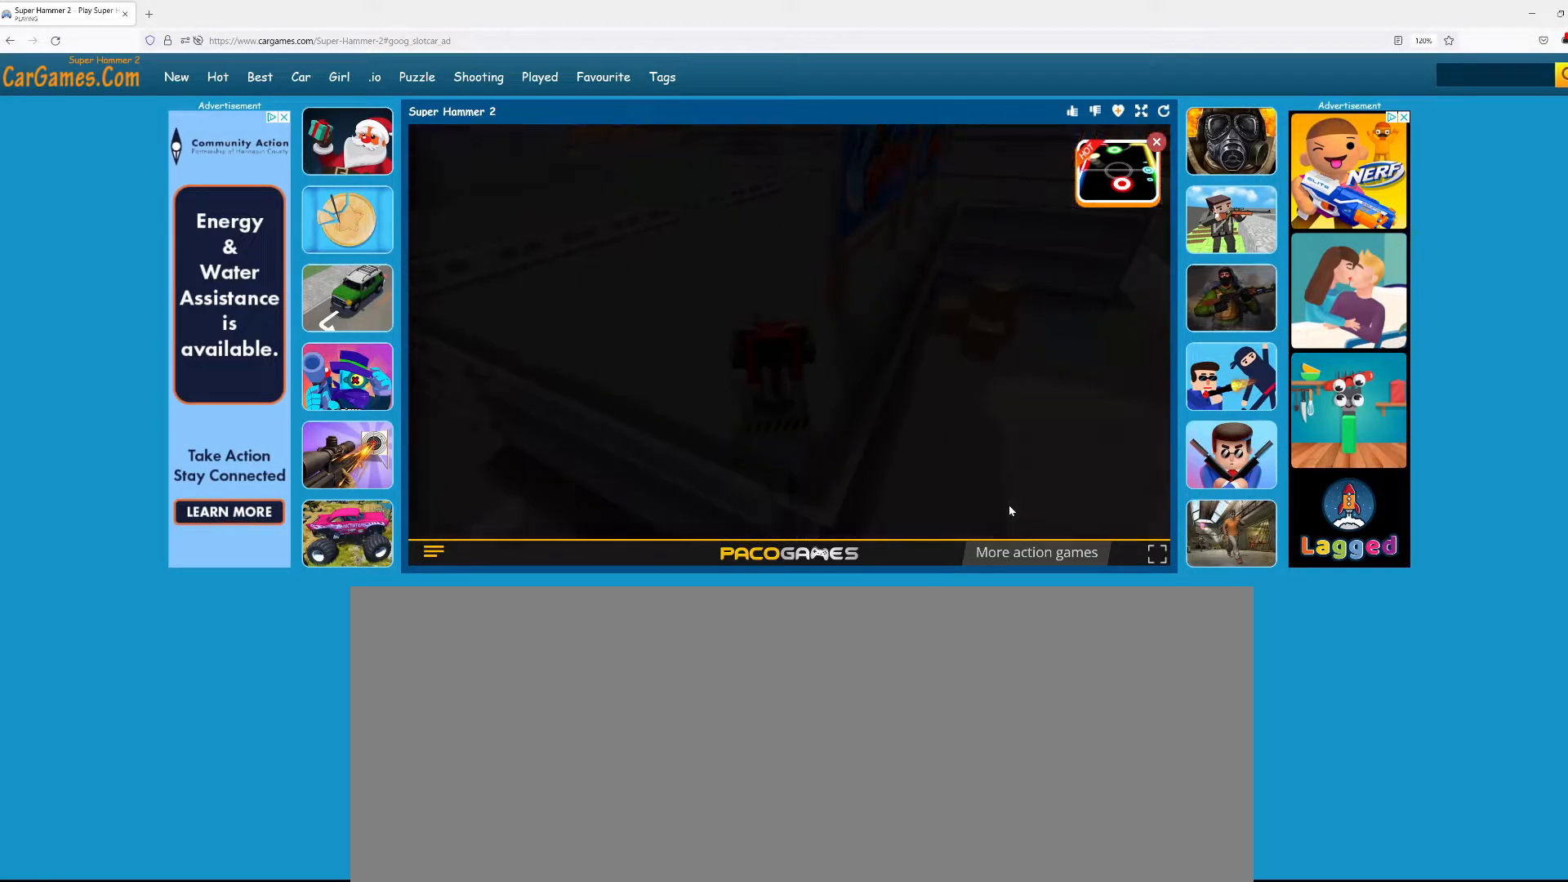
{"keys": [], "mouse": [], "events": []}
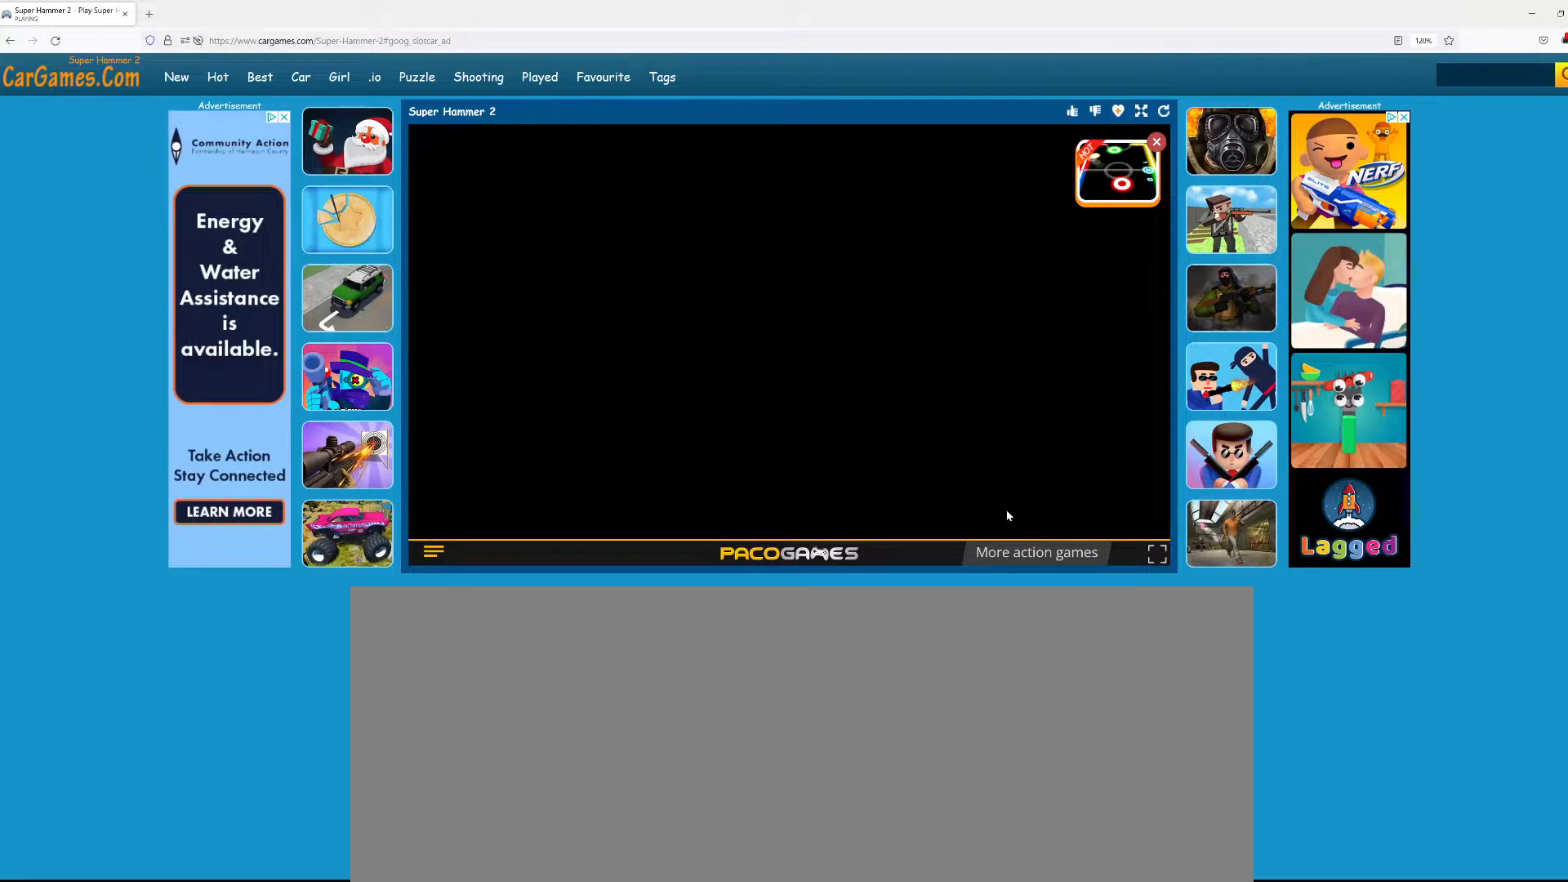
{"keys": [], "mouse": [], "events": []}
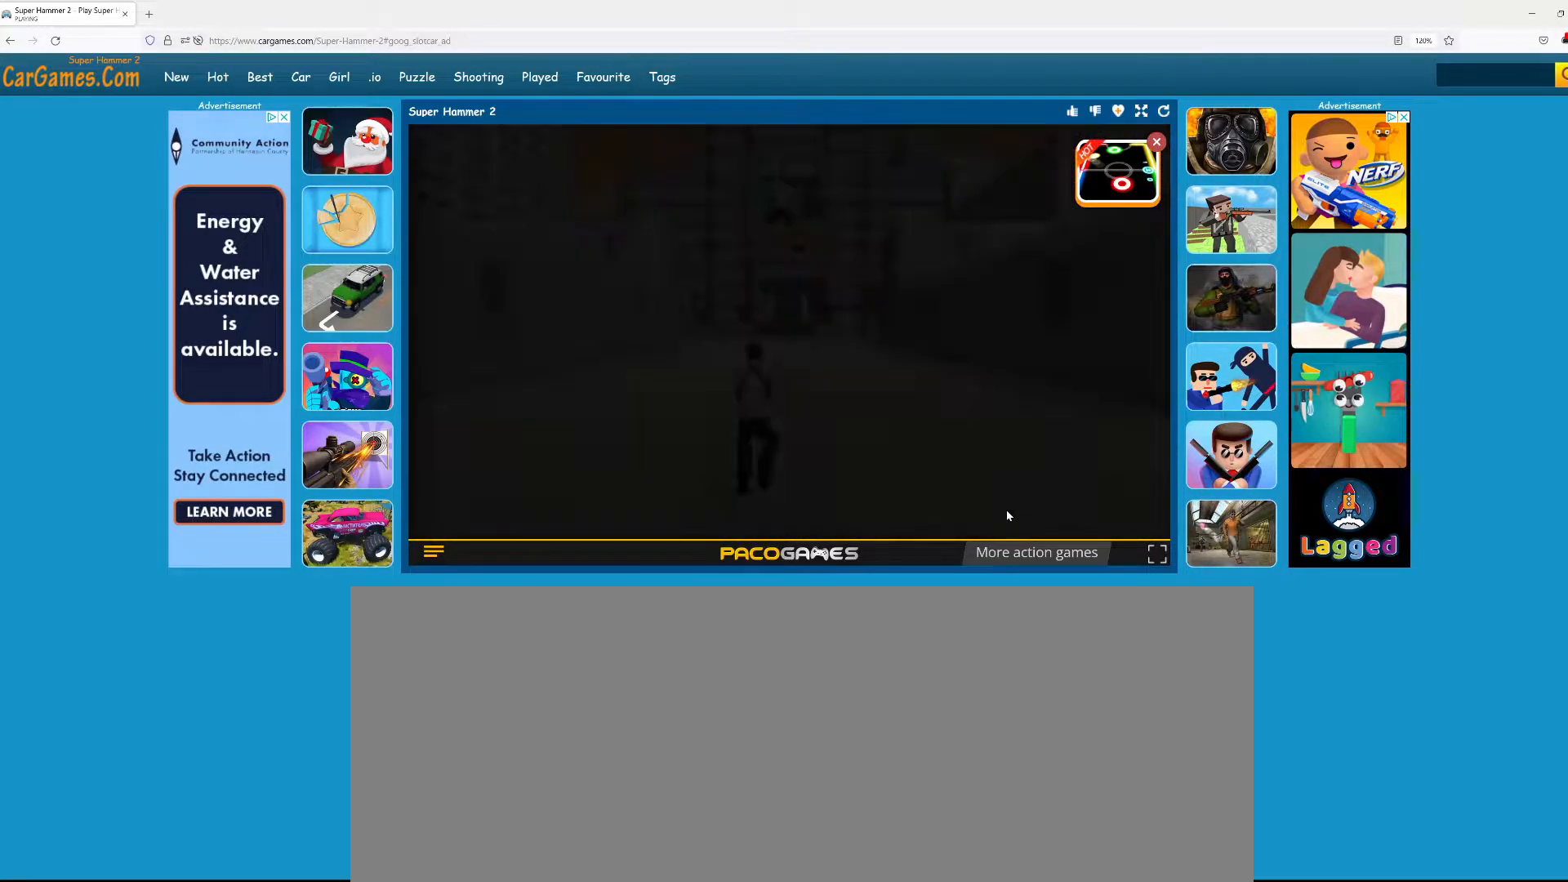
{"keys": [], "mouse": [], "events": []}
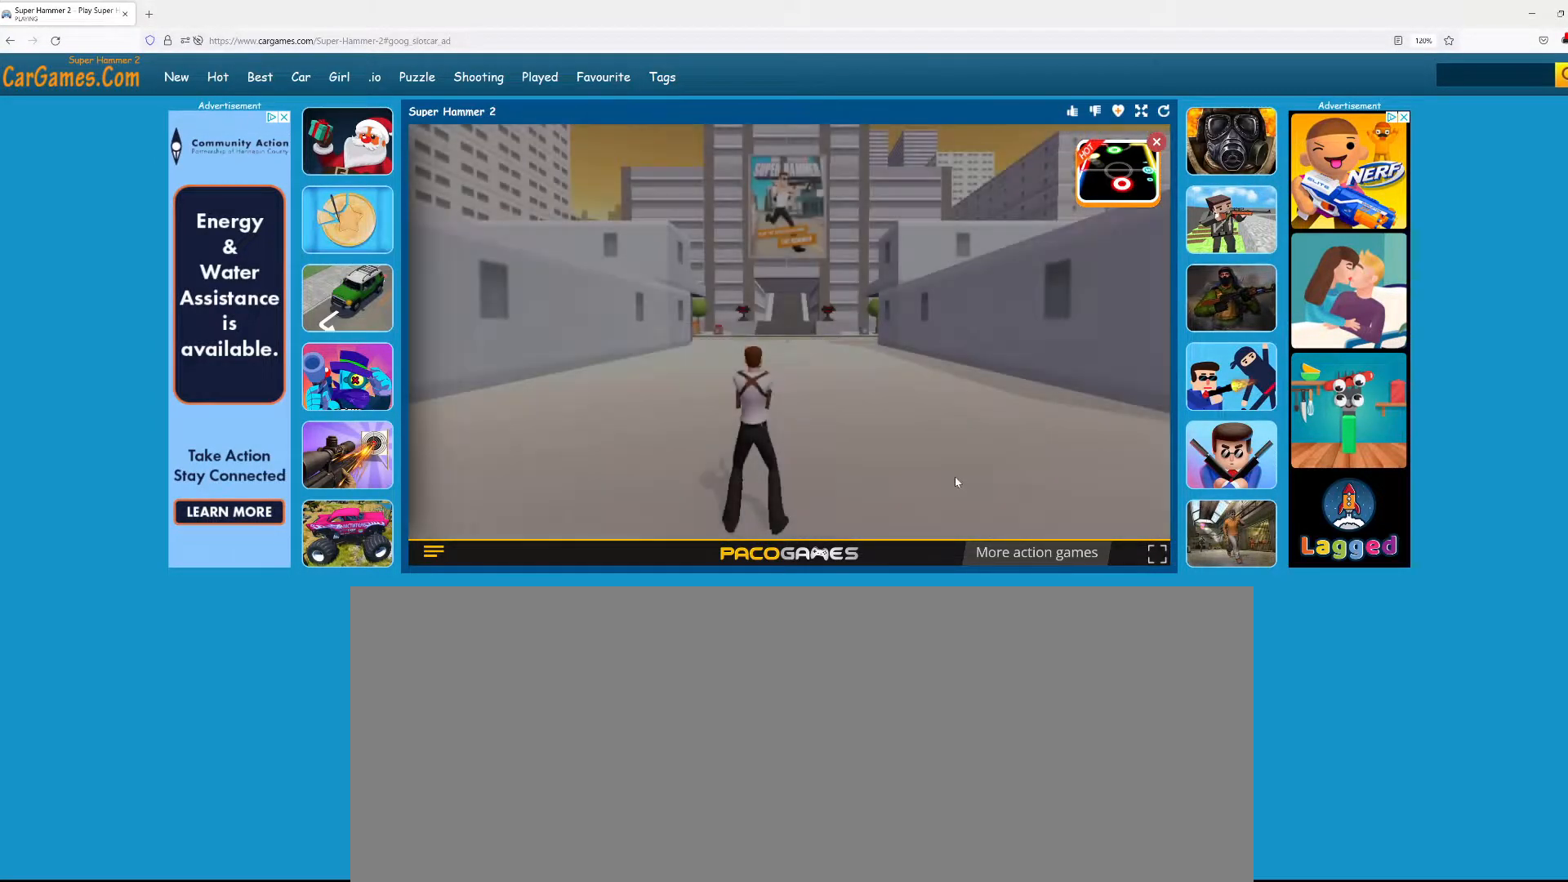
{"keys": [], "mouse": [], "events": [[217, "mouse_left", "down"], [317, "mouse_left", "up"]]}
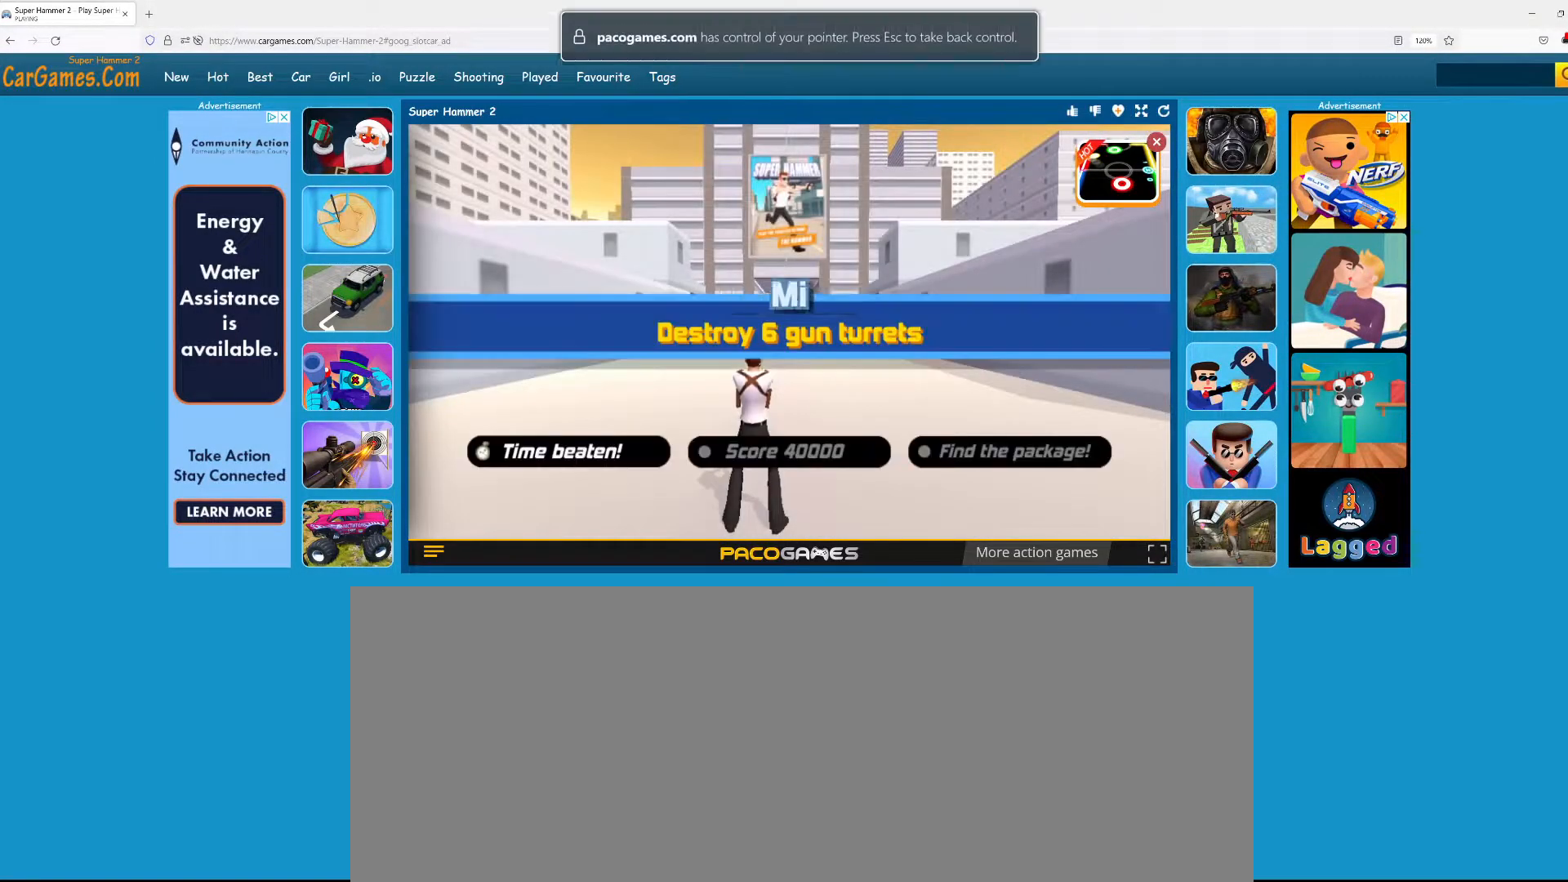
{"keys": [], "mouse": [], "events": []}
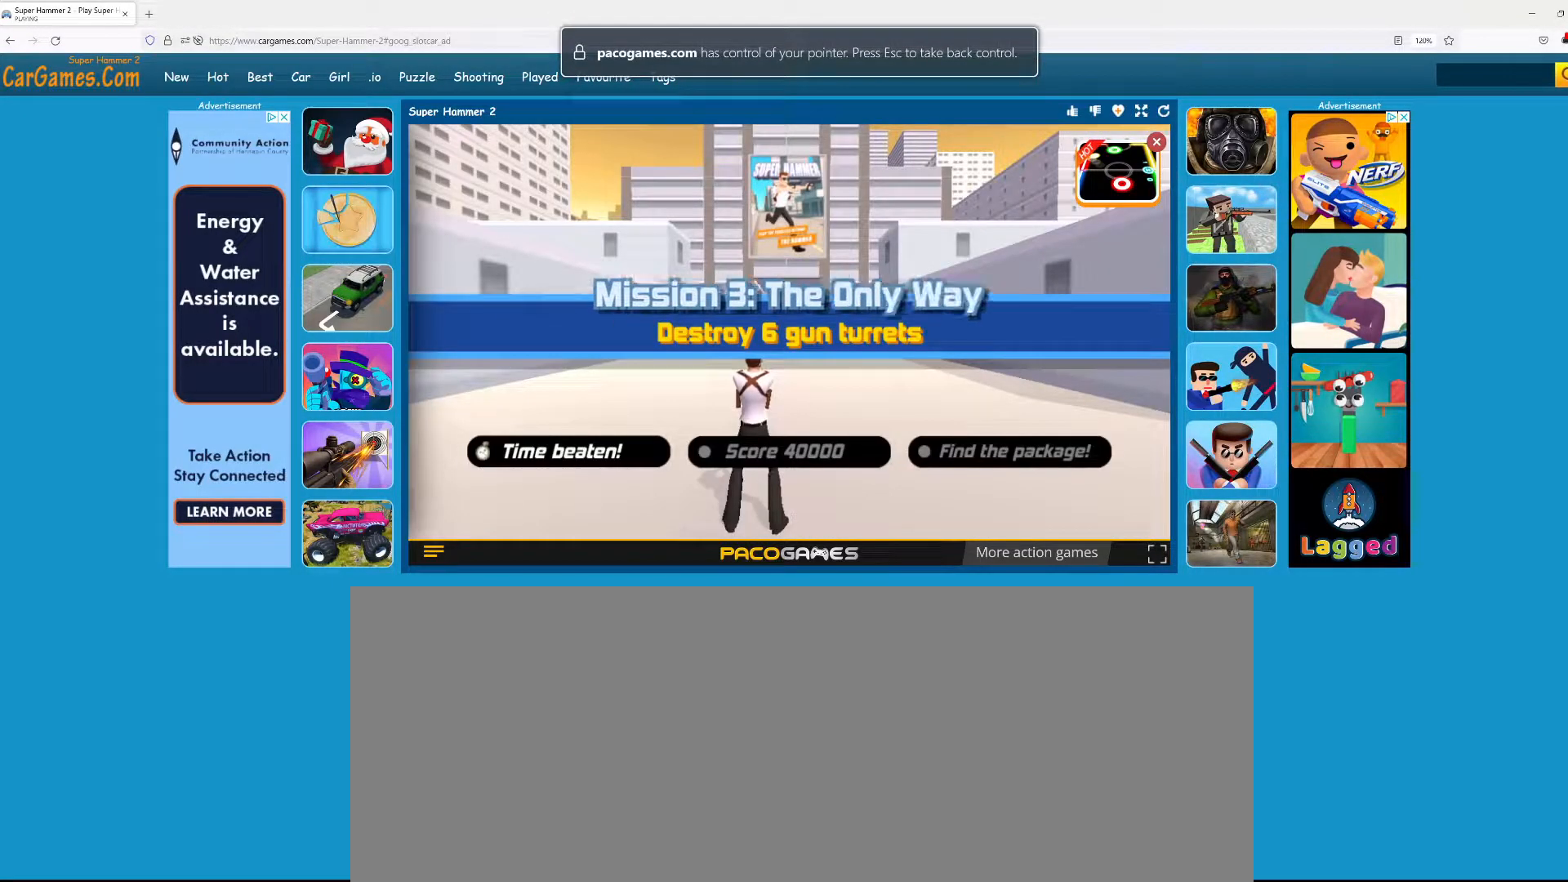
{"keys": [], "mouse": [], "events": []}
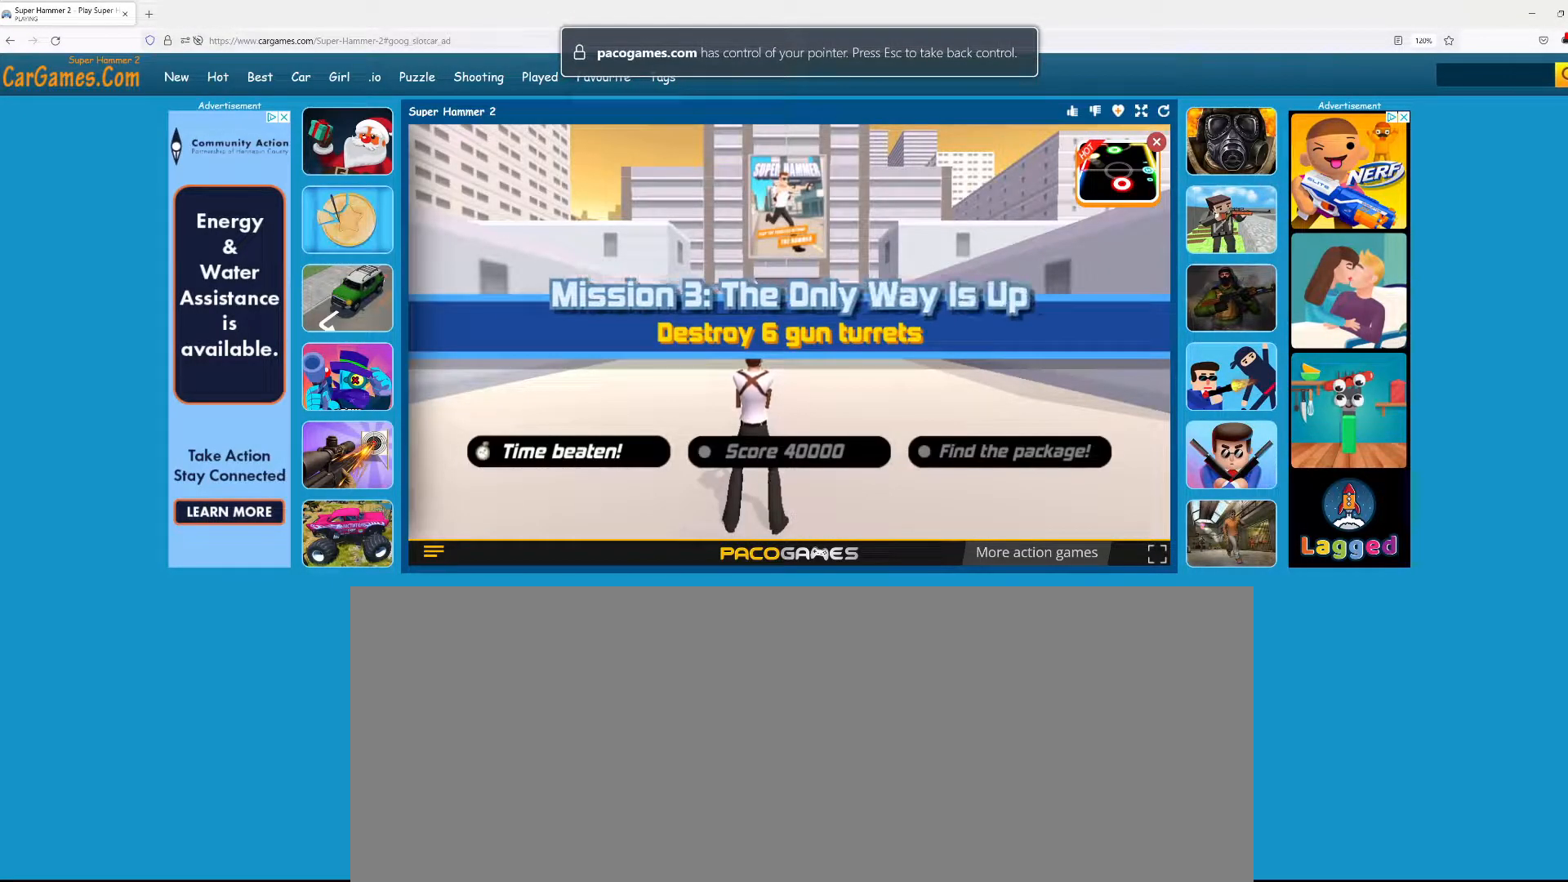
{"keys": [], "mouse": [], "events": []}
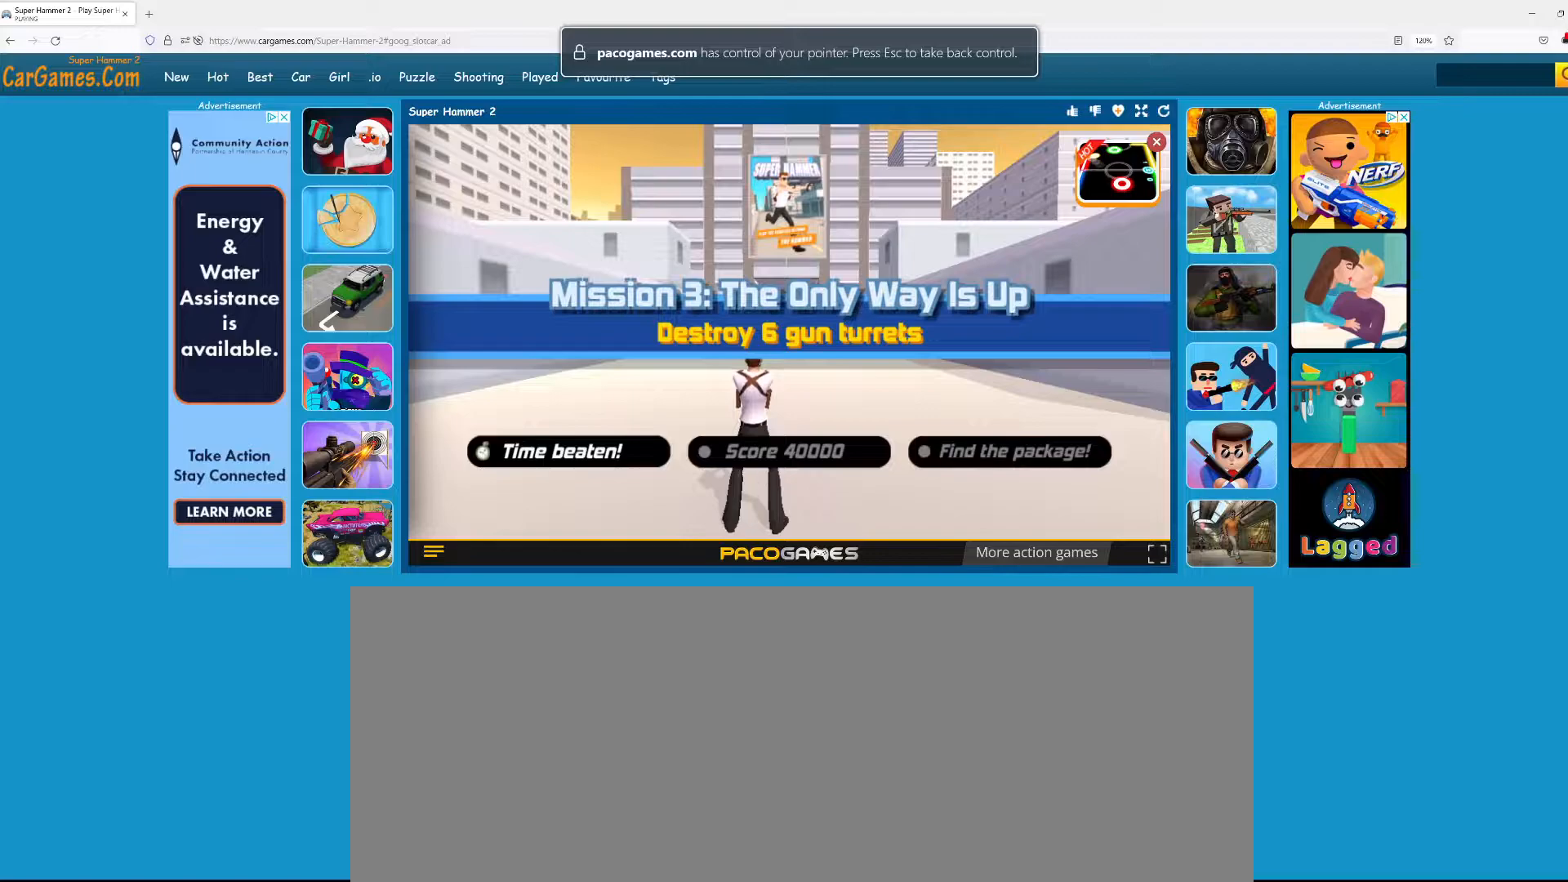
{"keys": [], "mouse": [], "events": []}
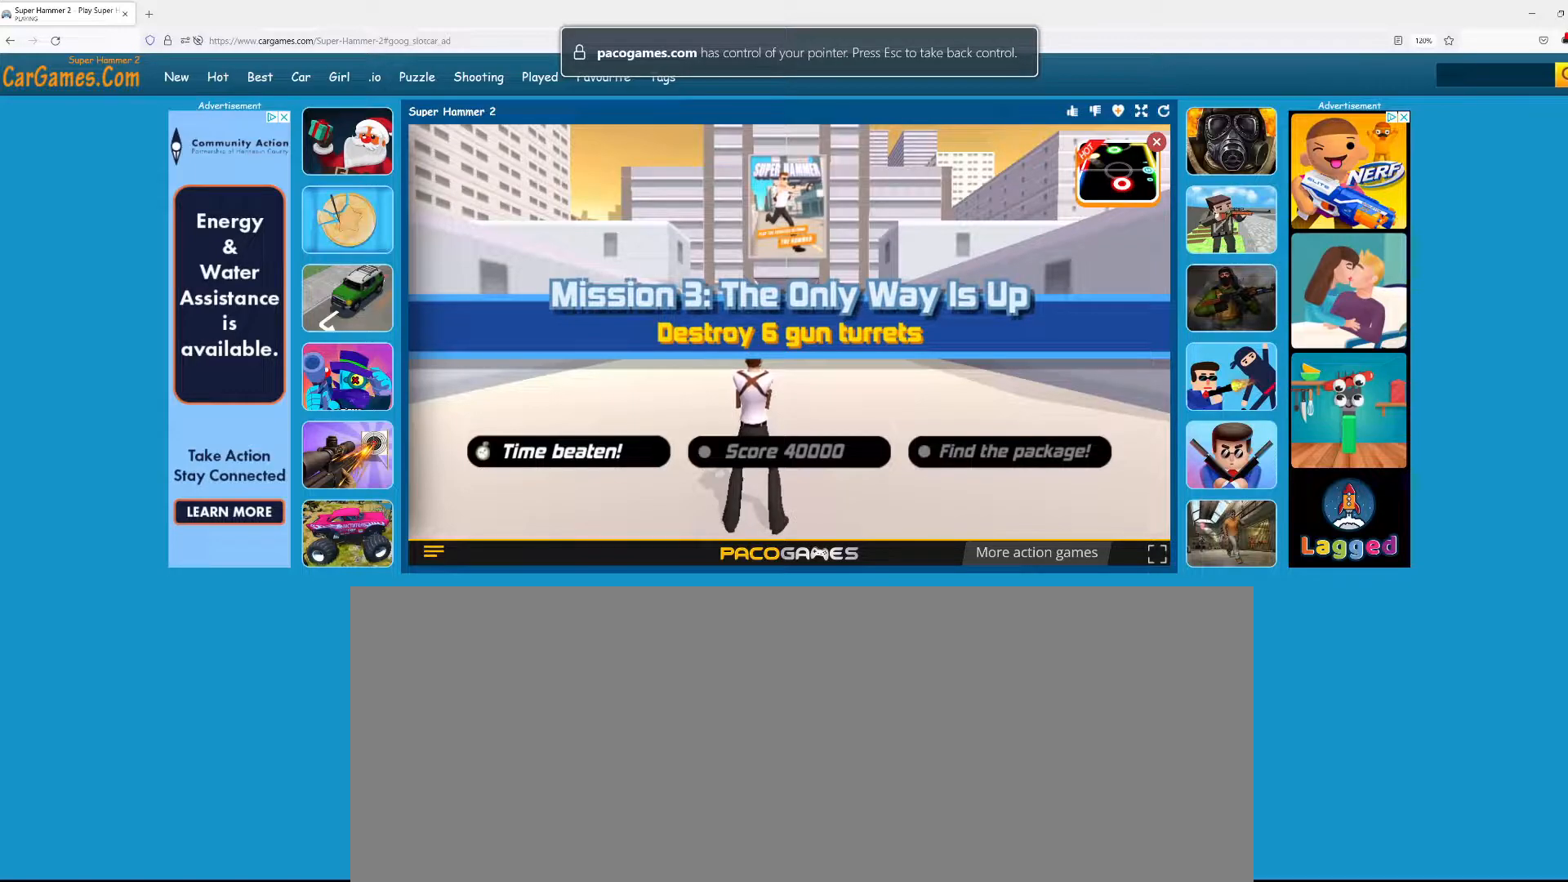
{"keys": [], "mouse": [], "events": []}
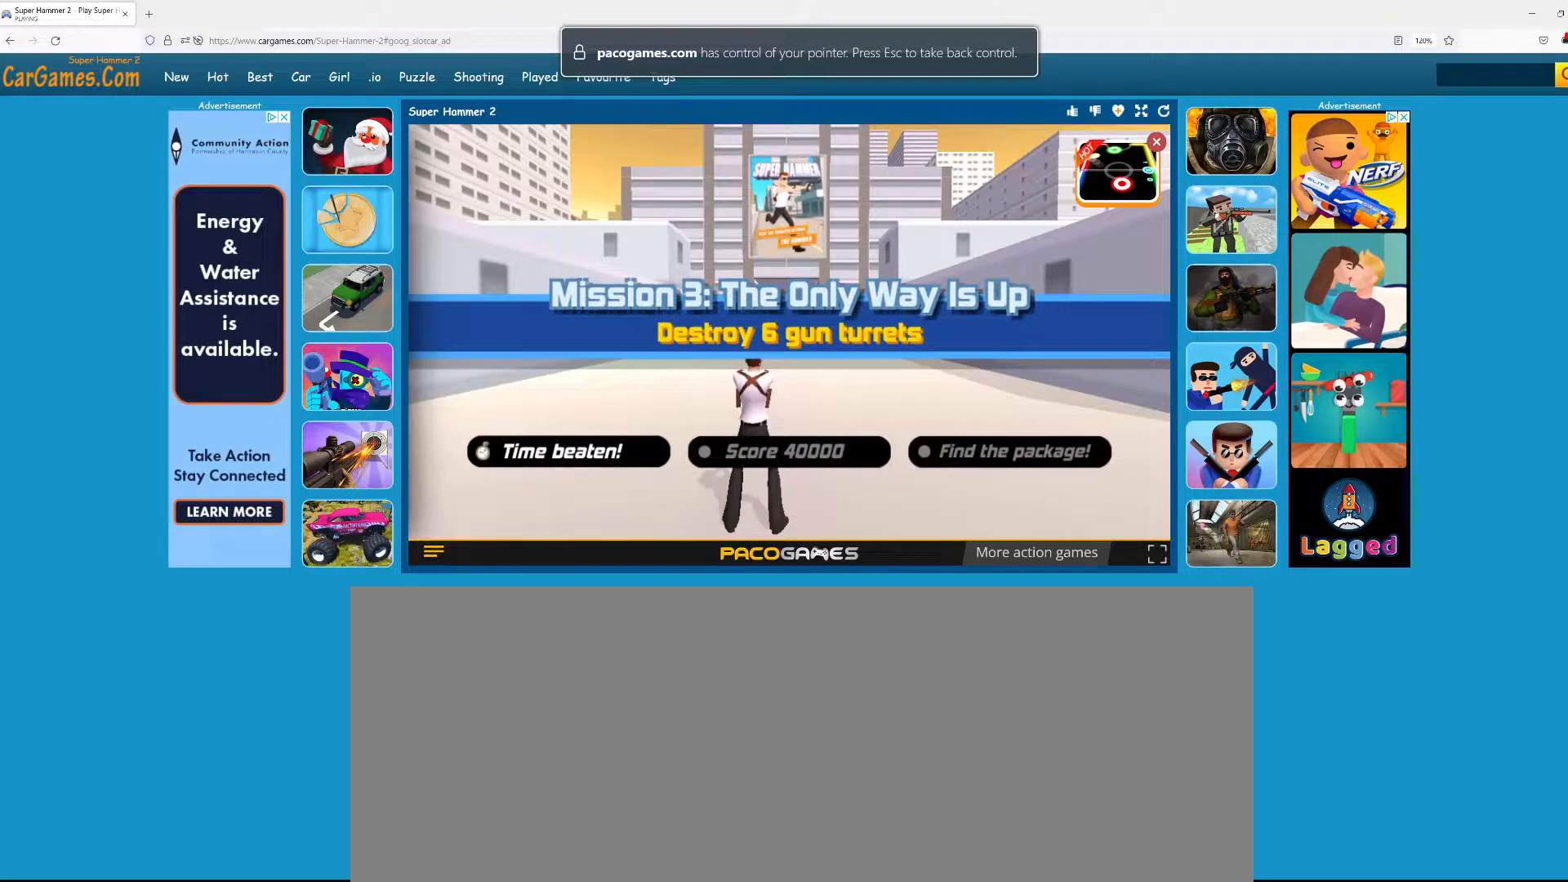
{"keys": [], "mouse": [], "events": []}
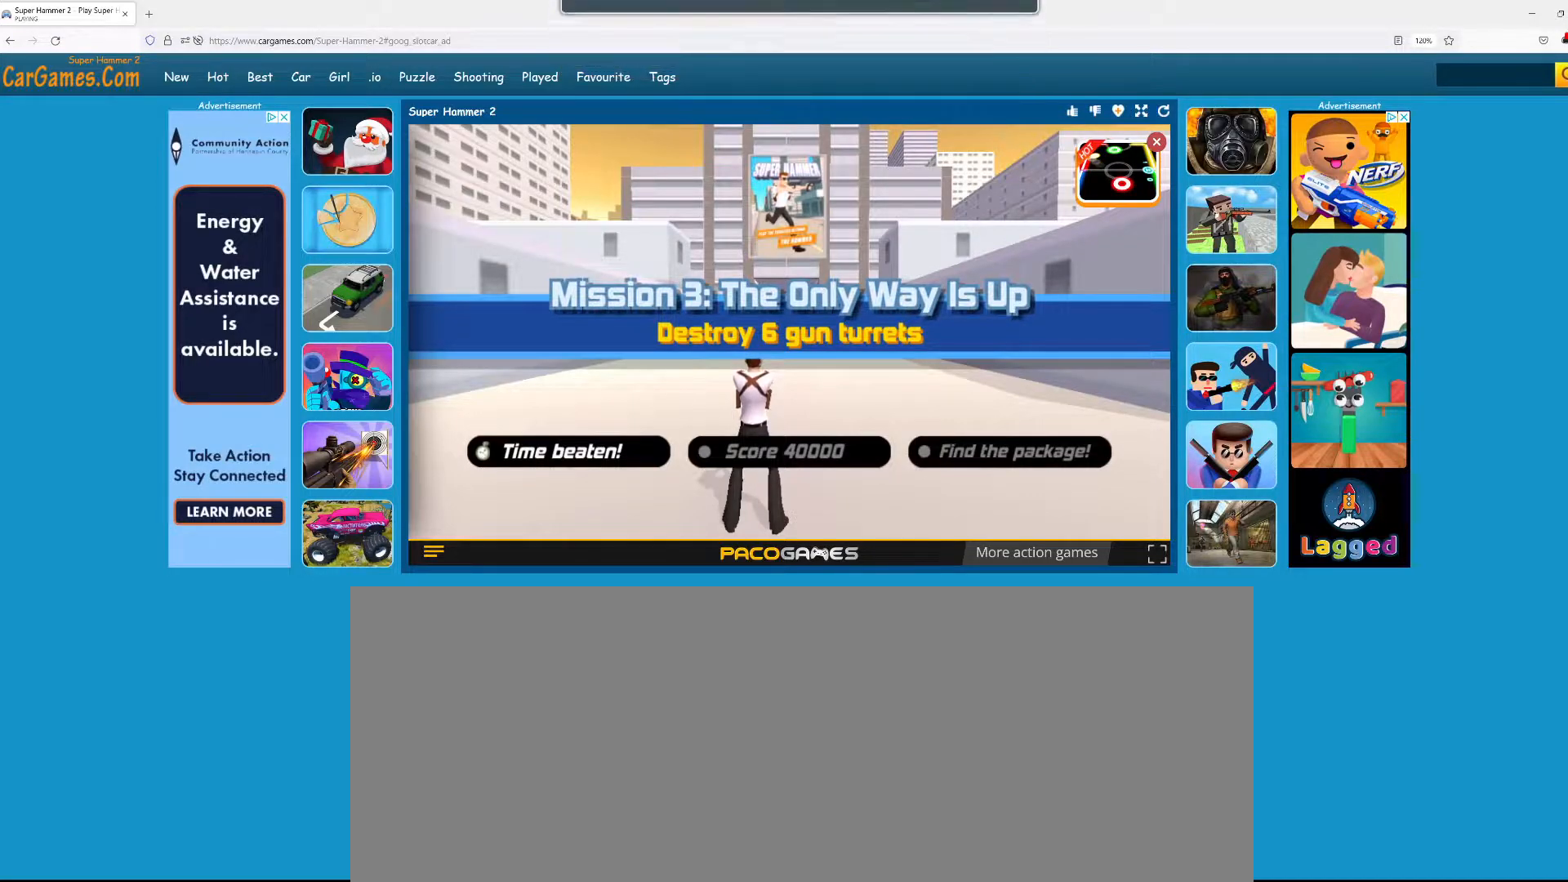
{"keys": [], "mouse": [], "events": []}
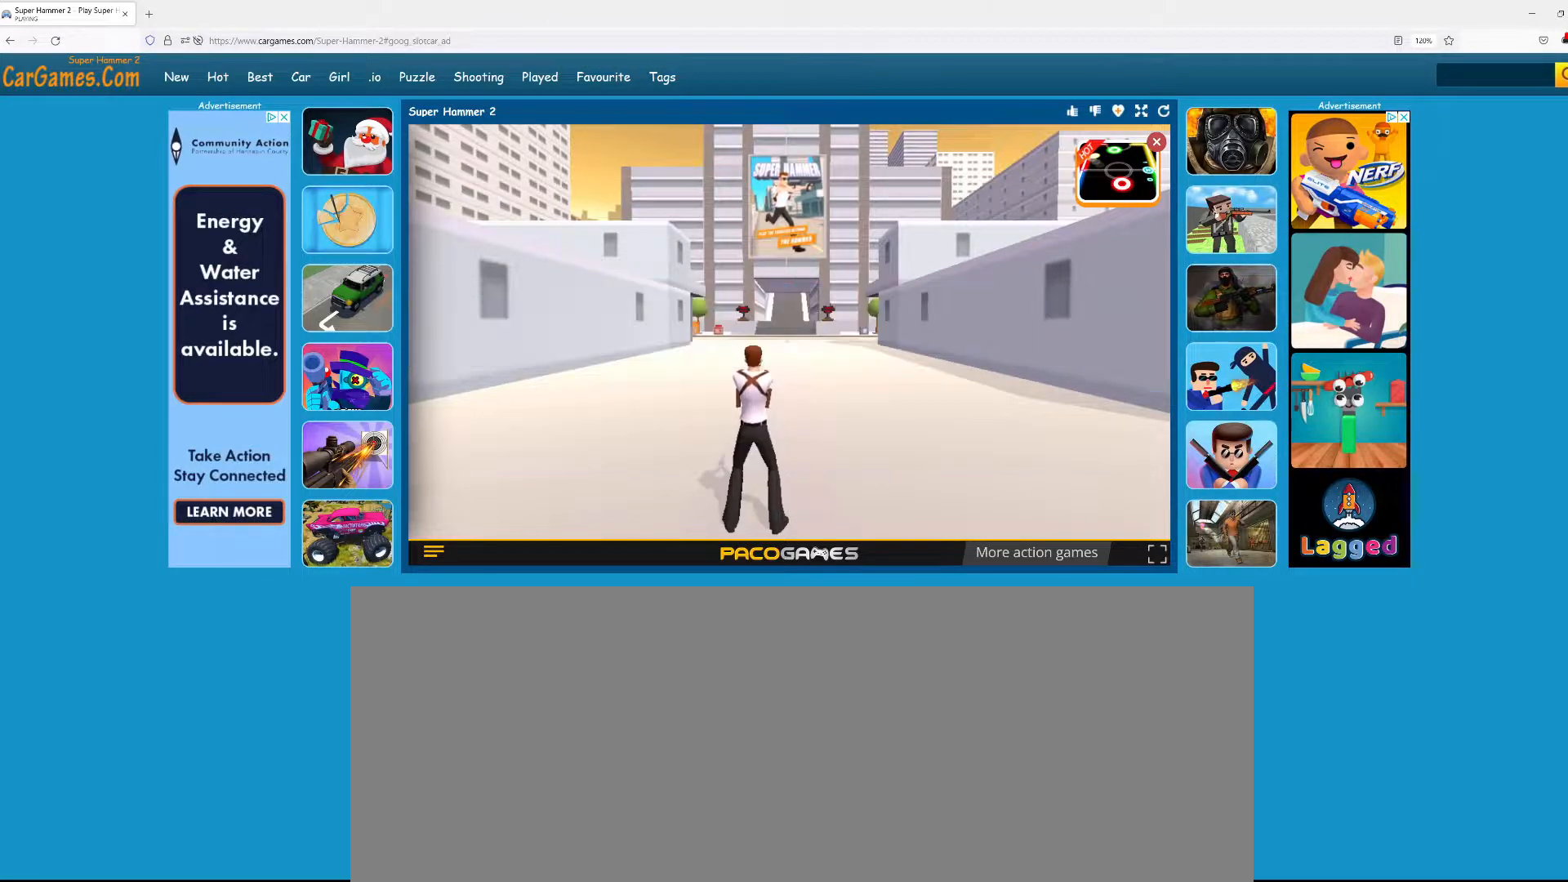
{"keys": [], "mouse": [], "events": []}
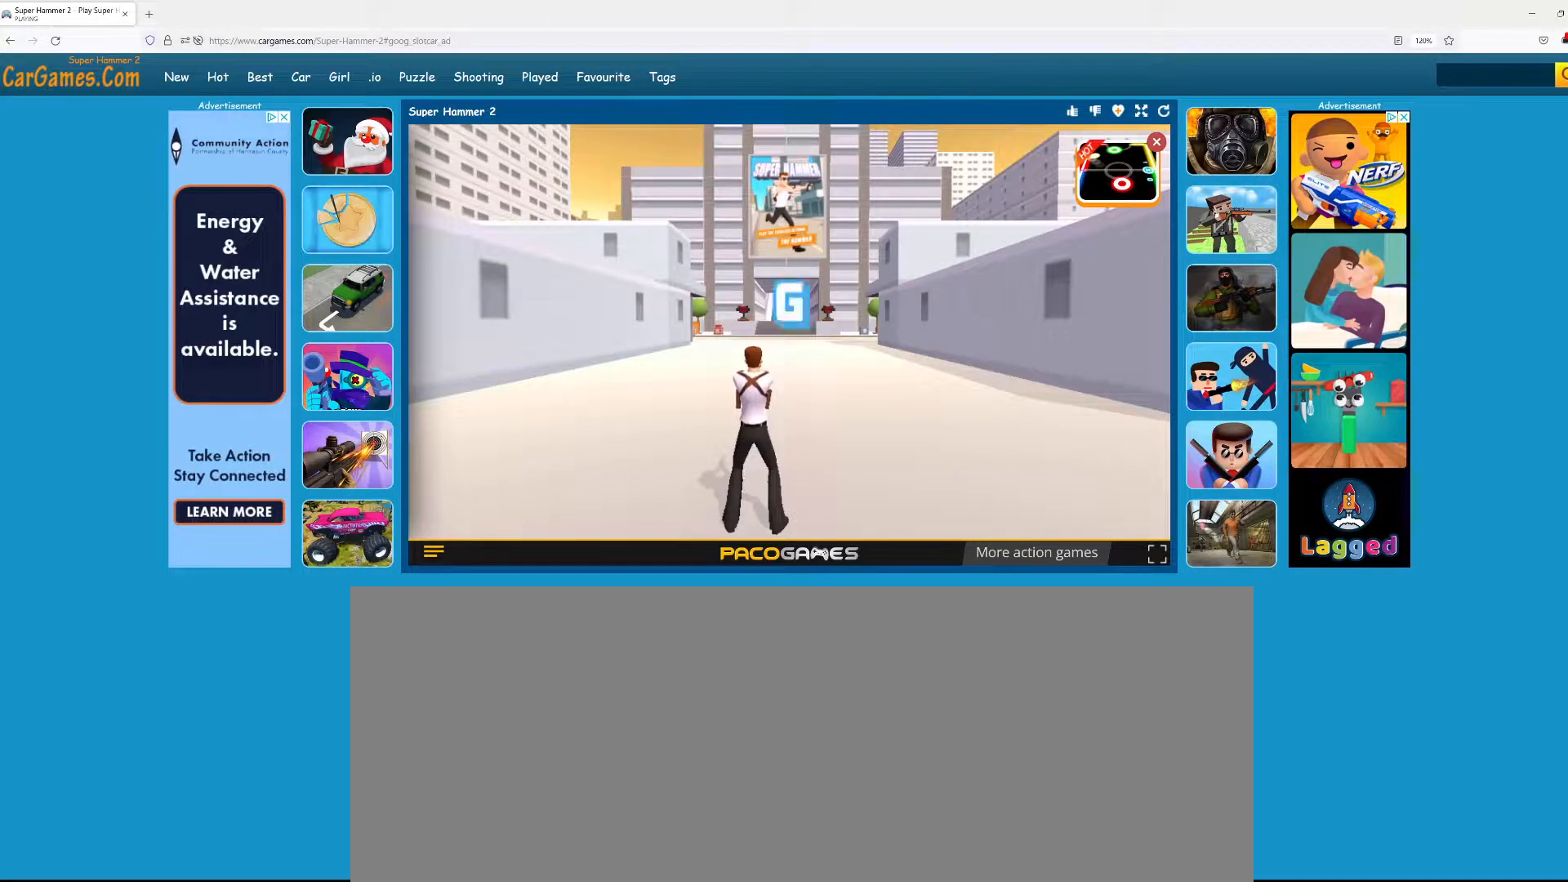
{"keys": [], "mouse": [], "events": []}
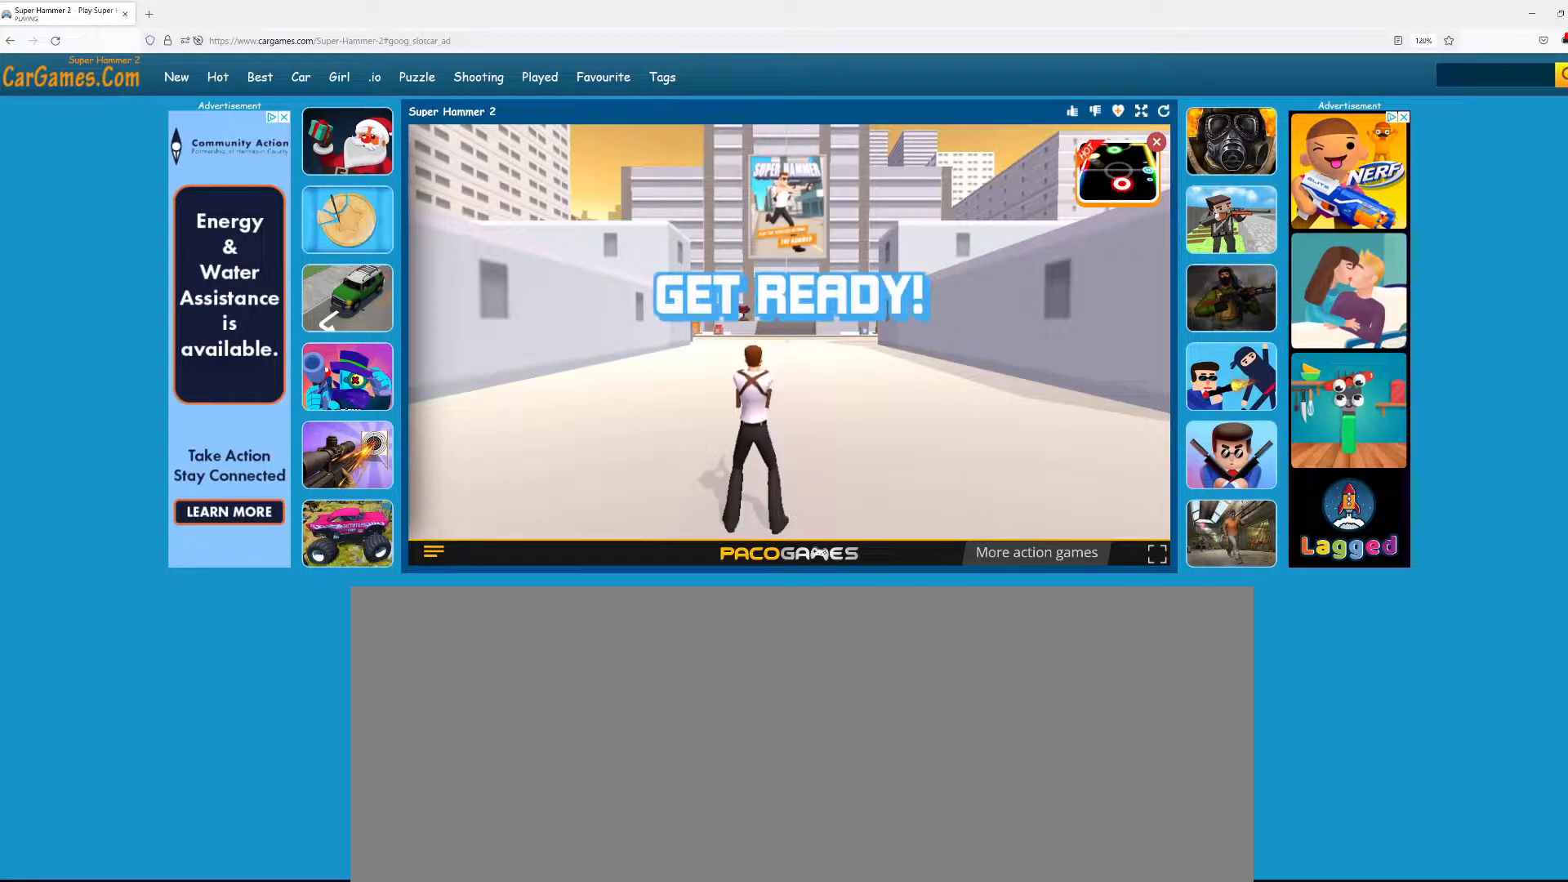
{"keys": ["w"], "mouse": [], "events": [[150, "w", "down"]]}
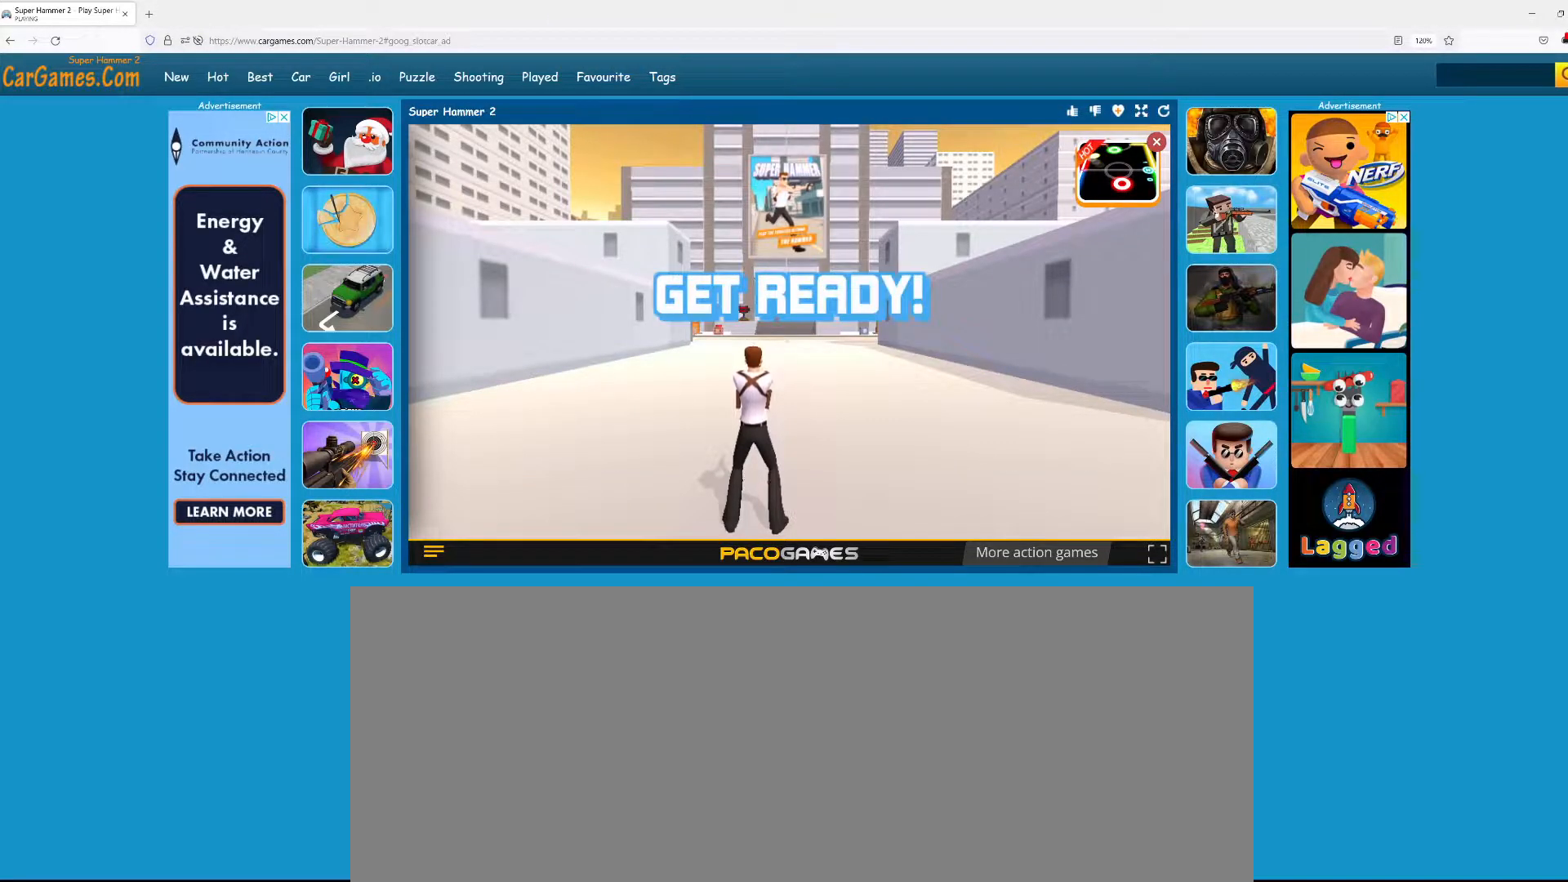
{"keys": ["w"], "mouse": [], "events": []}
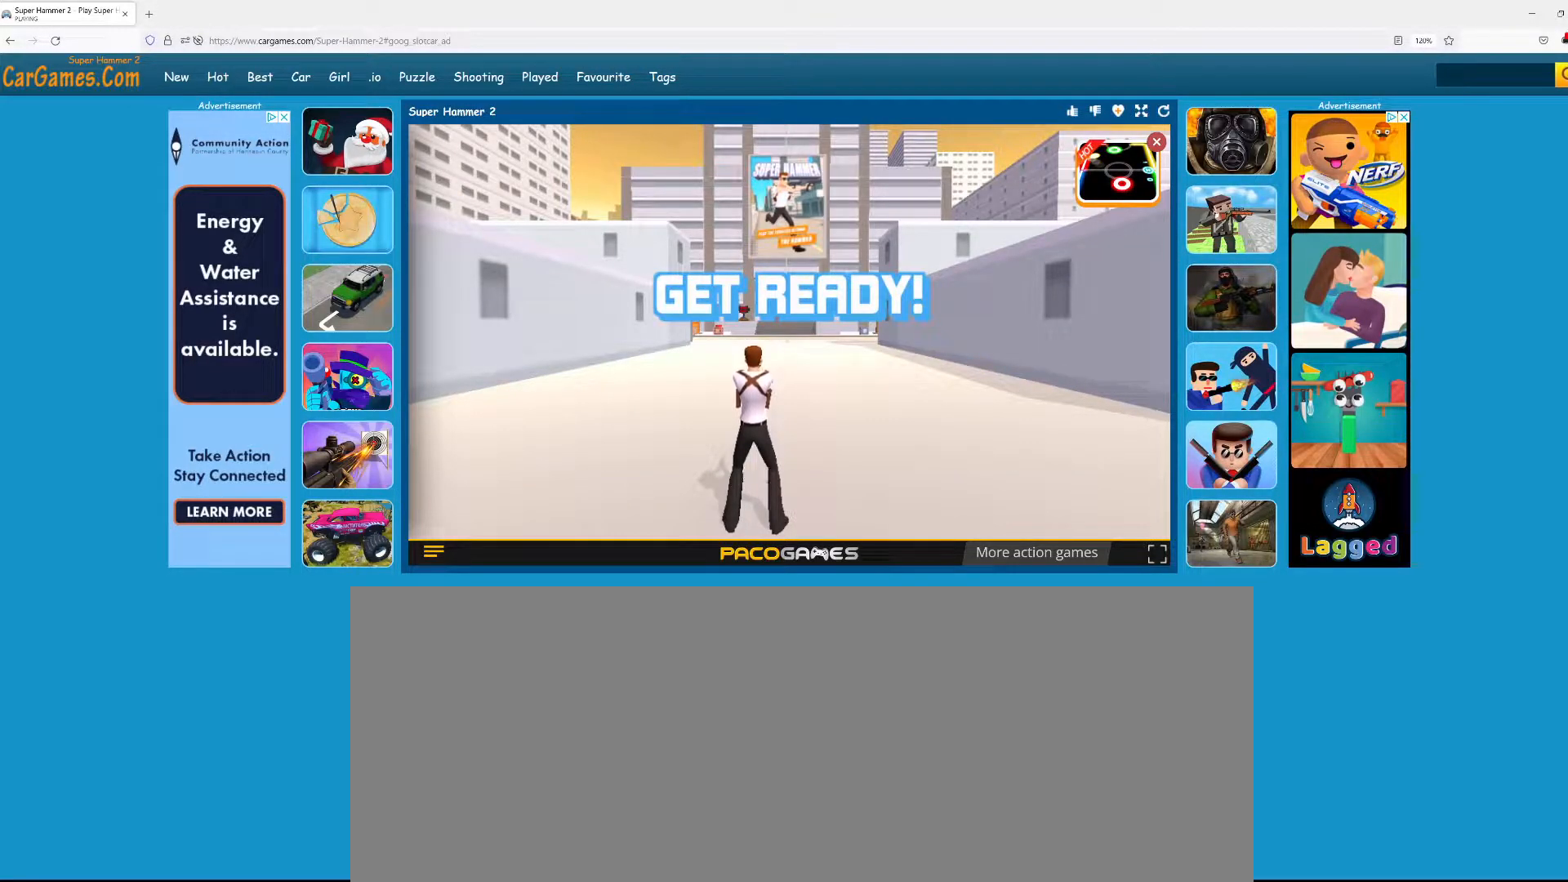
{"keys": ["a", "w"], "mouse": [], "events": [[350, "a", "down"]]}
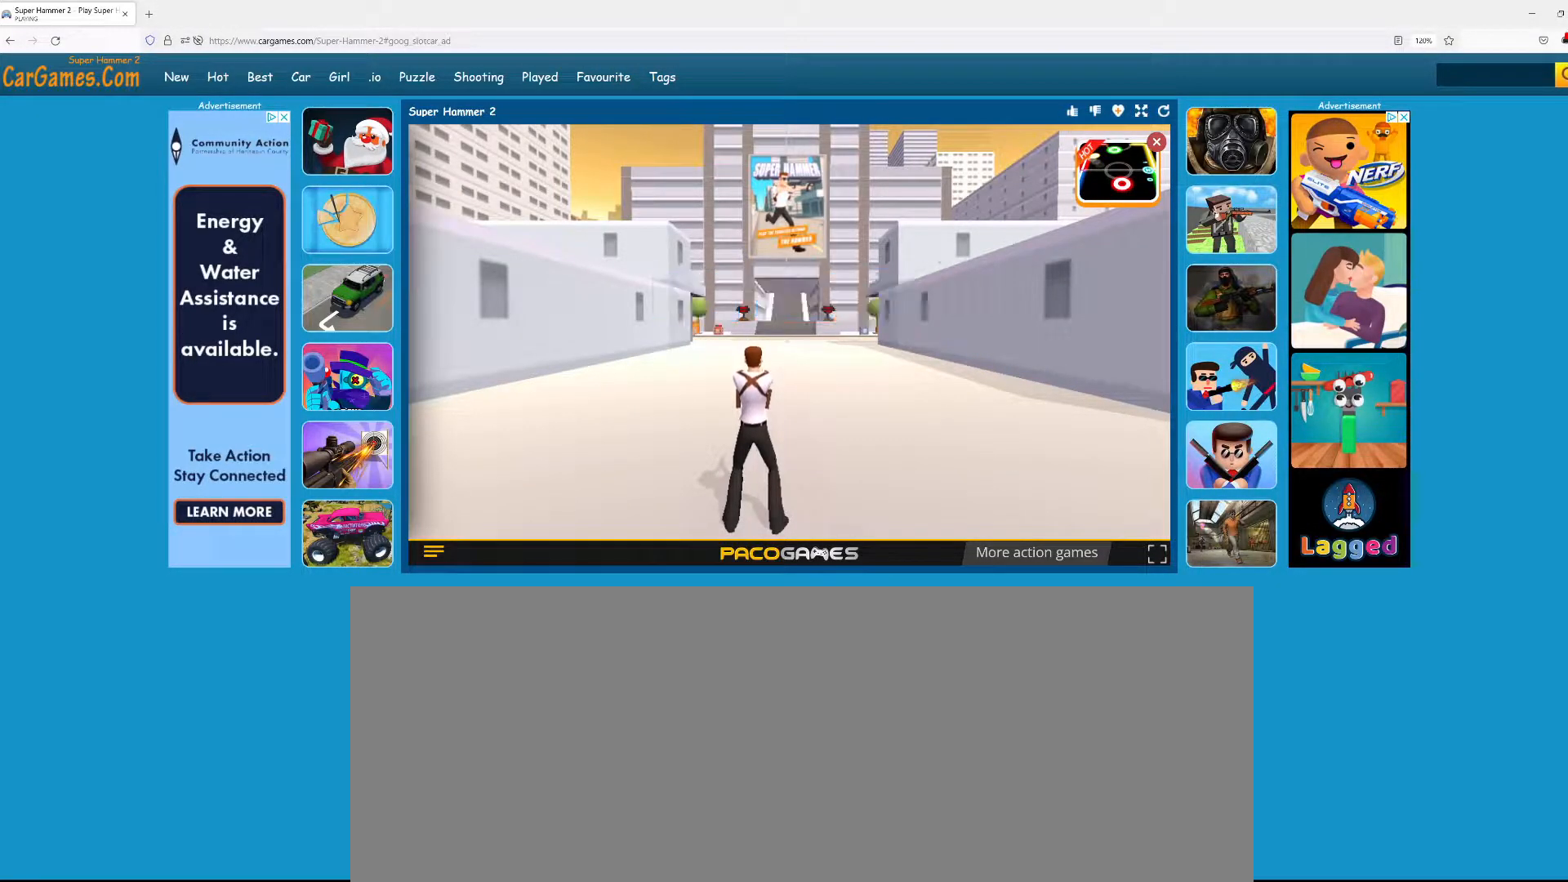
{"keys": ["a", "w"], "mouse": [], "events": [[133, "a", "up"], [467, "a", "down"]]}
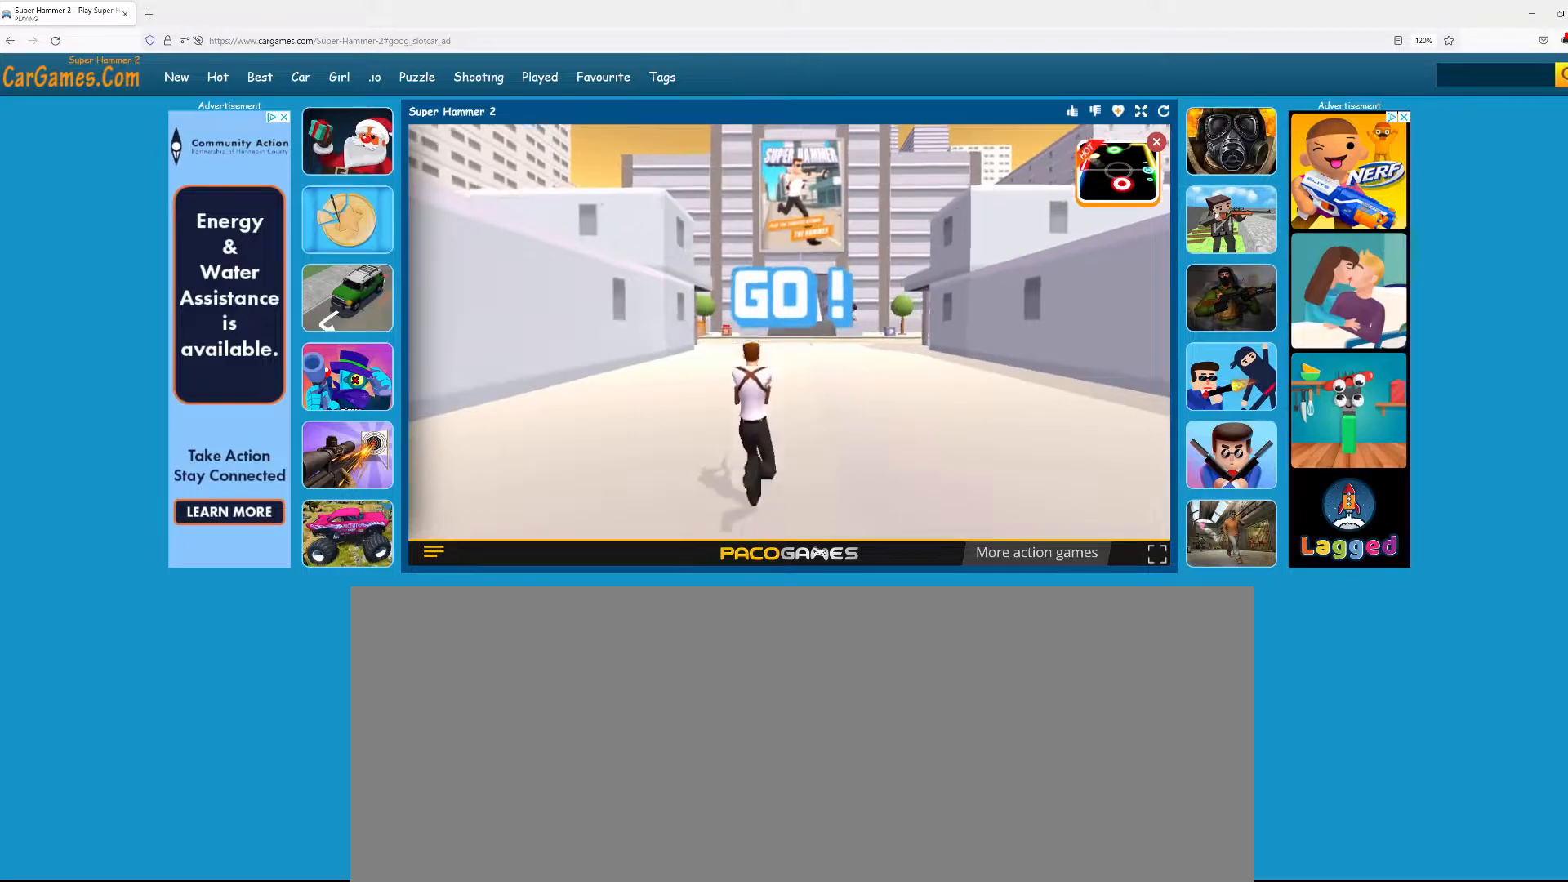
{"keys": ["w"], "mouse": [], "events": [[200, "a", "up"], [250, "d", "down"], [467, "d", "up"]]}
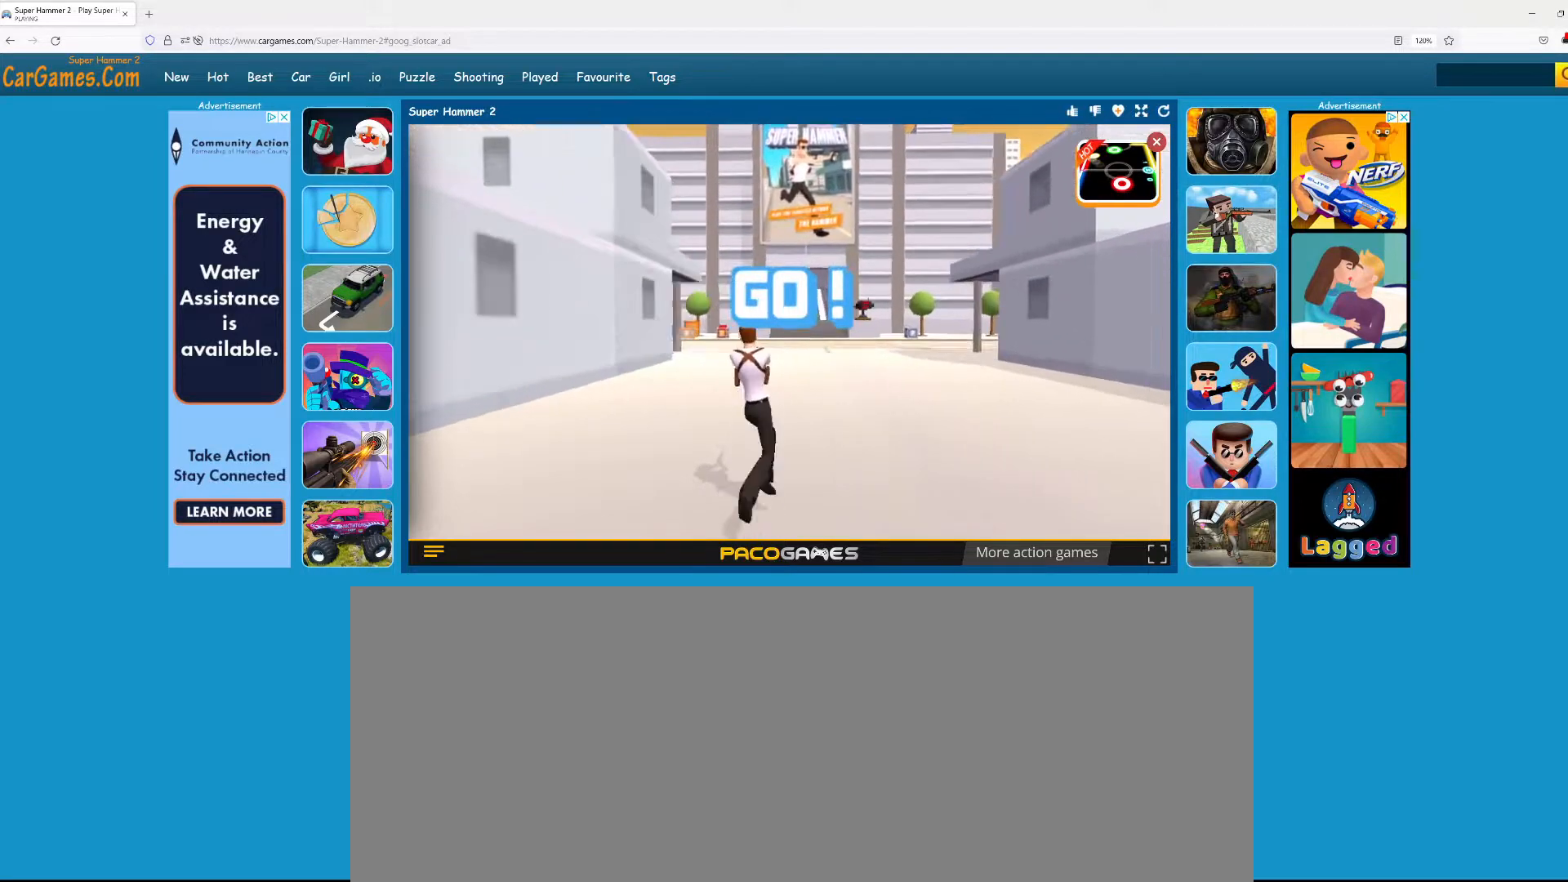
{"keys": ["d", "w"], "mouse": [], "events": [[67, "a", "down"], [317, "a", "up"], [400, "d", "down"]]}
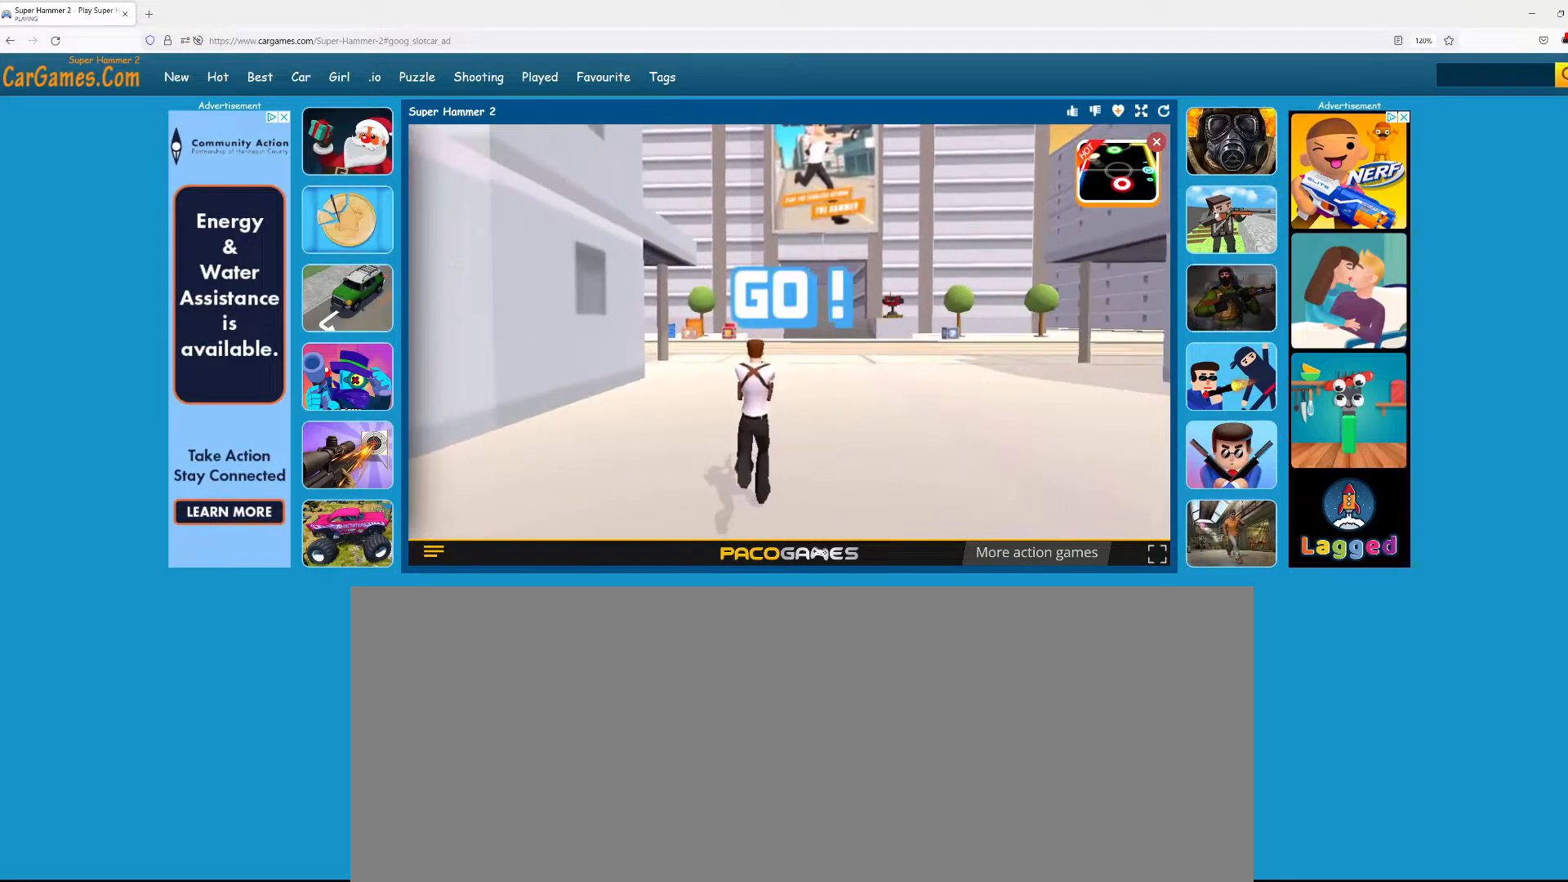
{"keys": ["w"], "mouse": [], "events": [[83, "d", "up"], [133, "a", "down"], [417, "a", "up"]]}
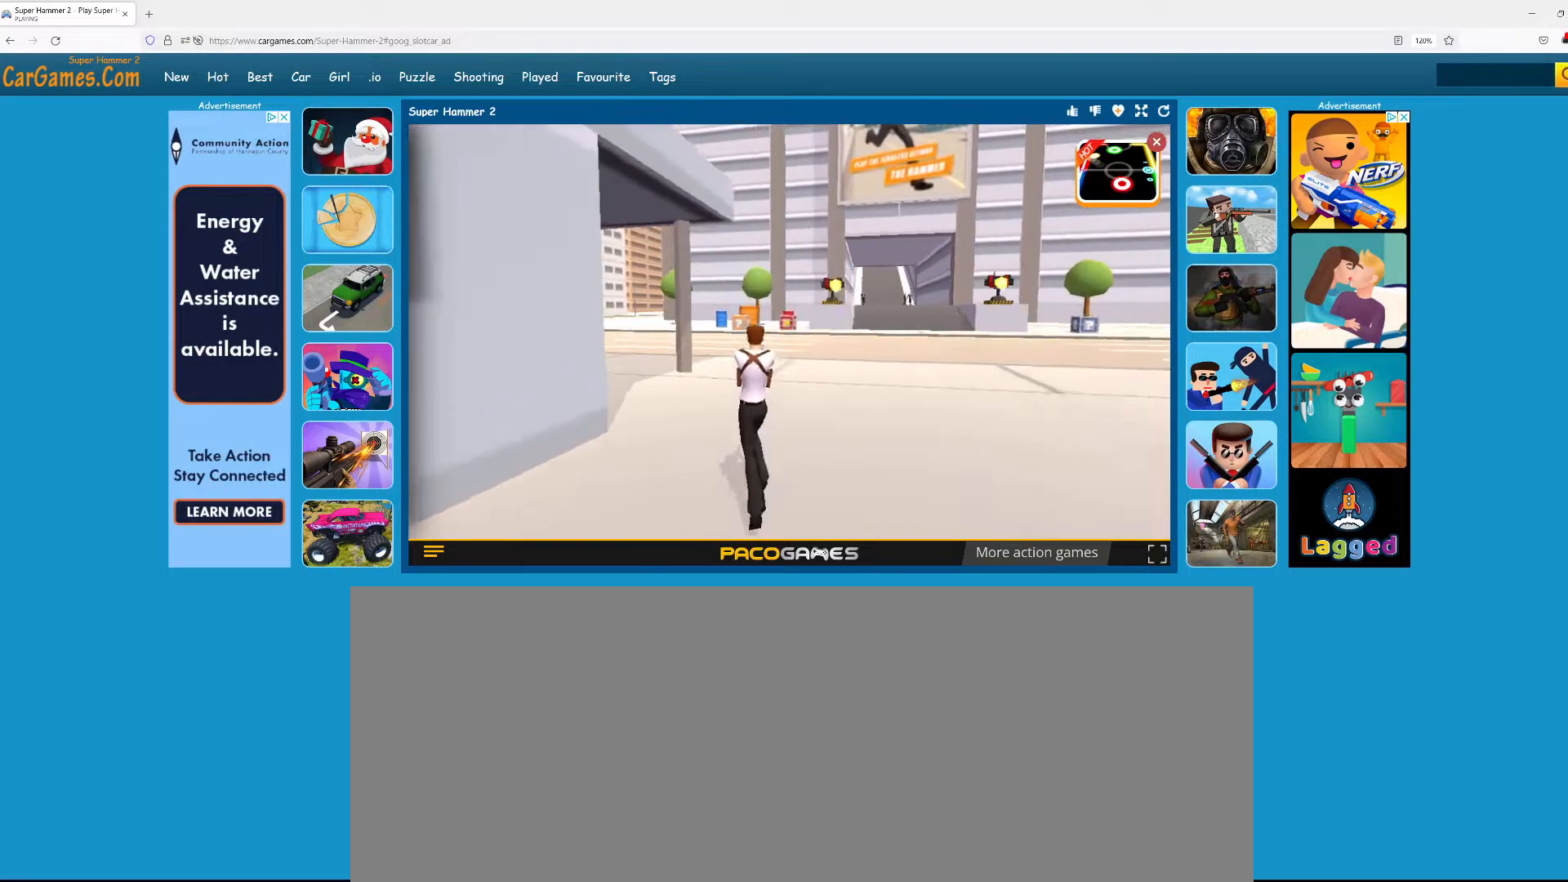
{"keys": ["d", "w"], "mouse": [], "events": [[17, "a", "down"], [250, "a", "up"], [433, "d", "down"]]}
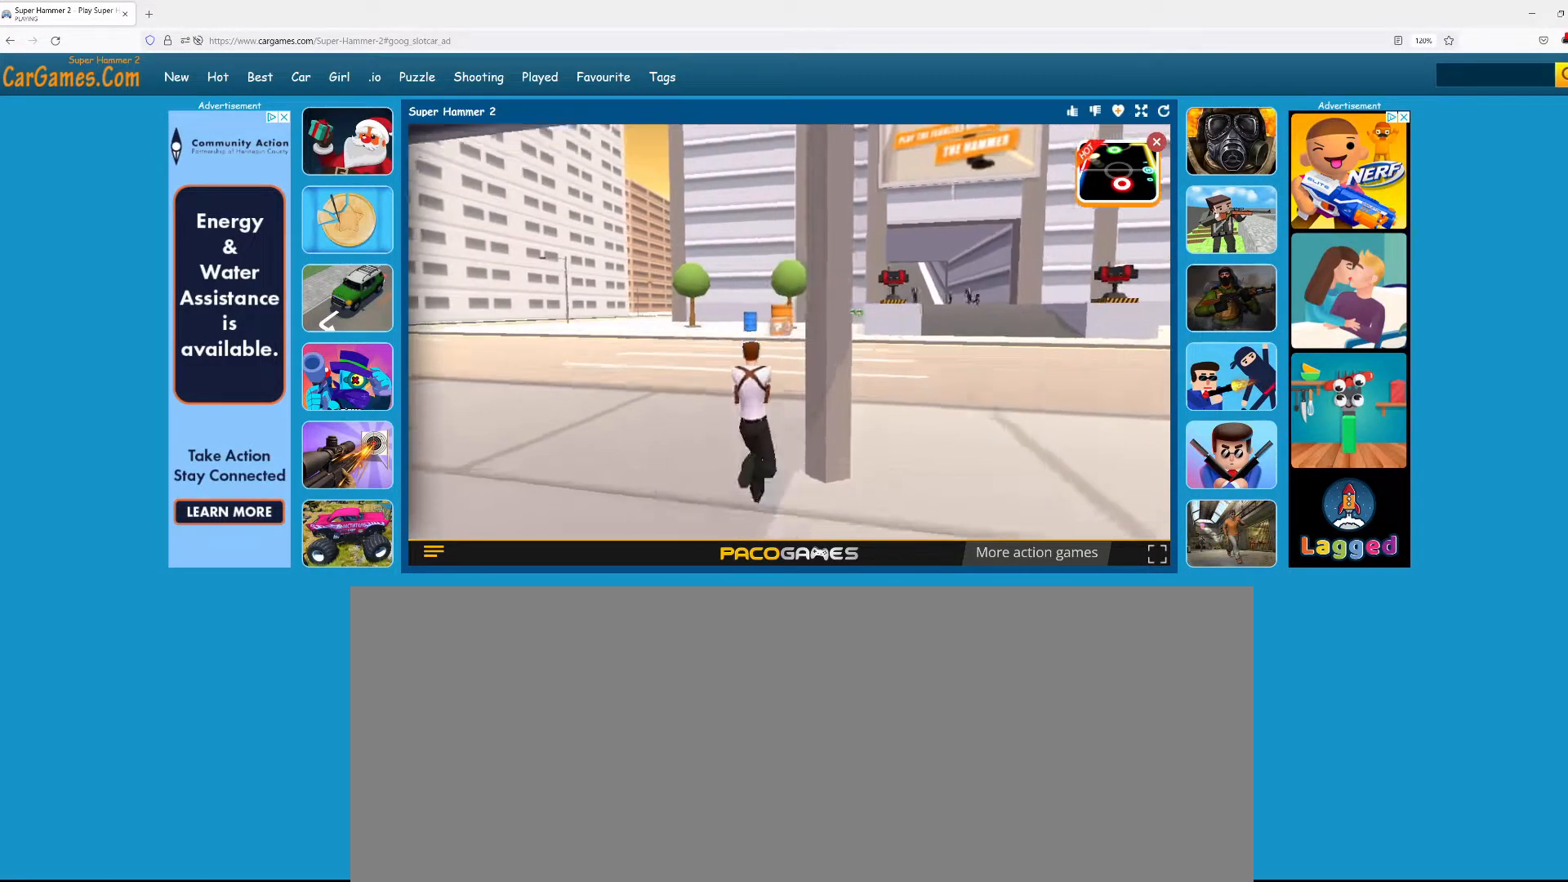
{"keys": ["w"], "mouse": [], "events": [[83, "d", "up"], [217, "a", "down"], [367, "mouse_left", "down"], [400, "a", "up"], [450, "mouse_left", "up"]]}
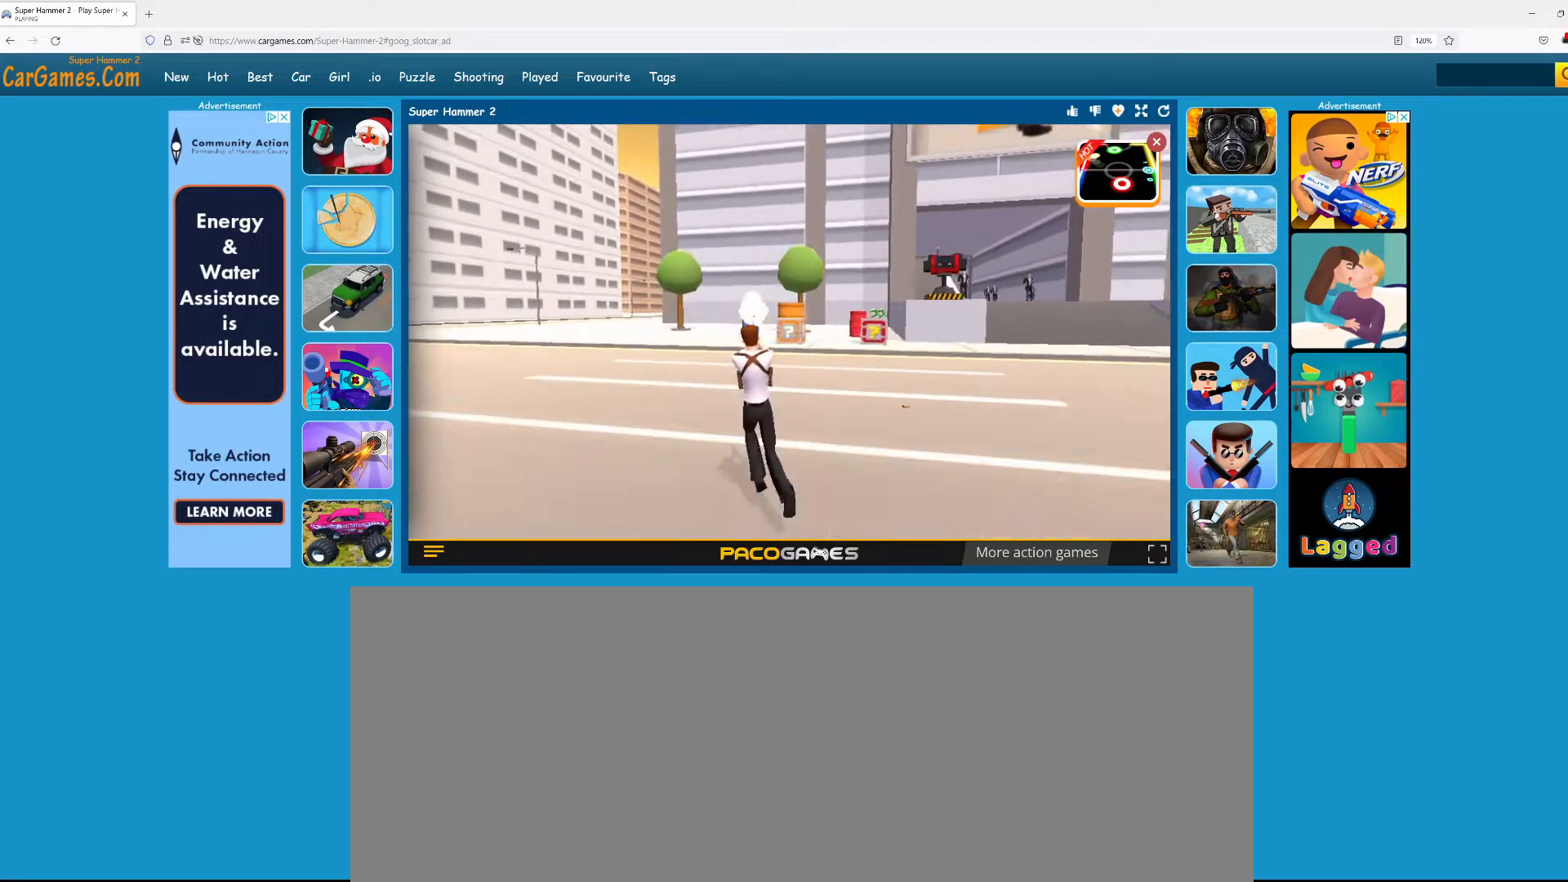
{"keys": ["a", "w"], "mouse": [], "events": [[83, "a", "down"], [83, "mouse_left", "down"], [133, "mouse_left", "up"], [283, "mouse_left", "down"], [317, "mouse_left", "up"], [417, "mouse_left", "down"], [467, "mouse_left", "up"]]}
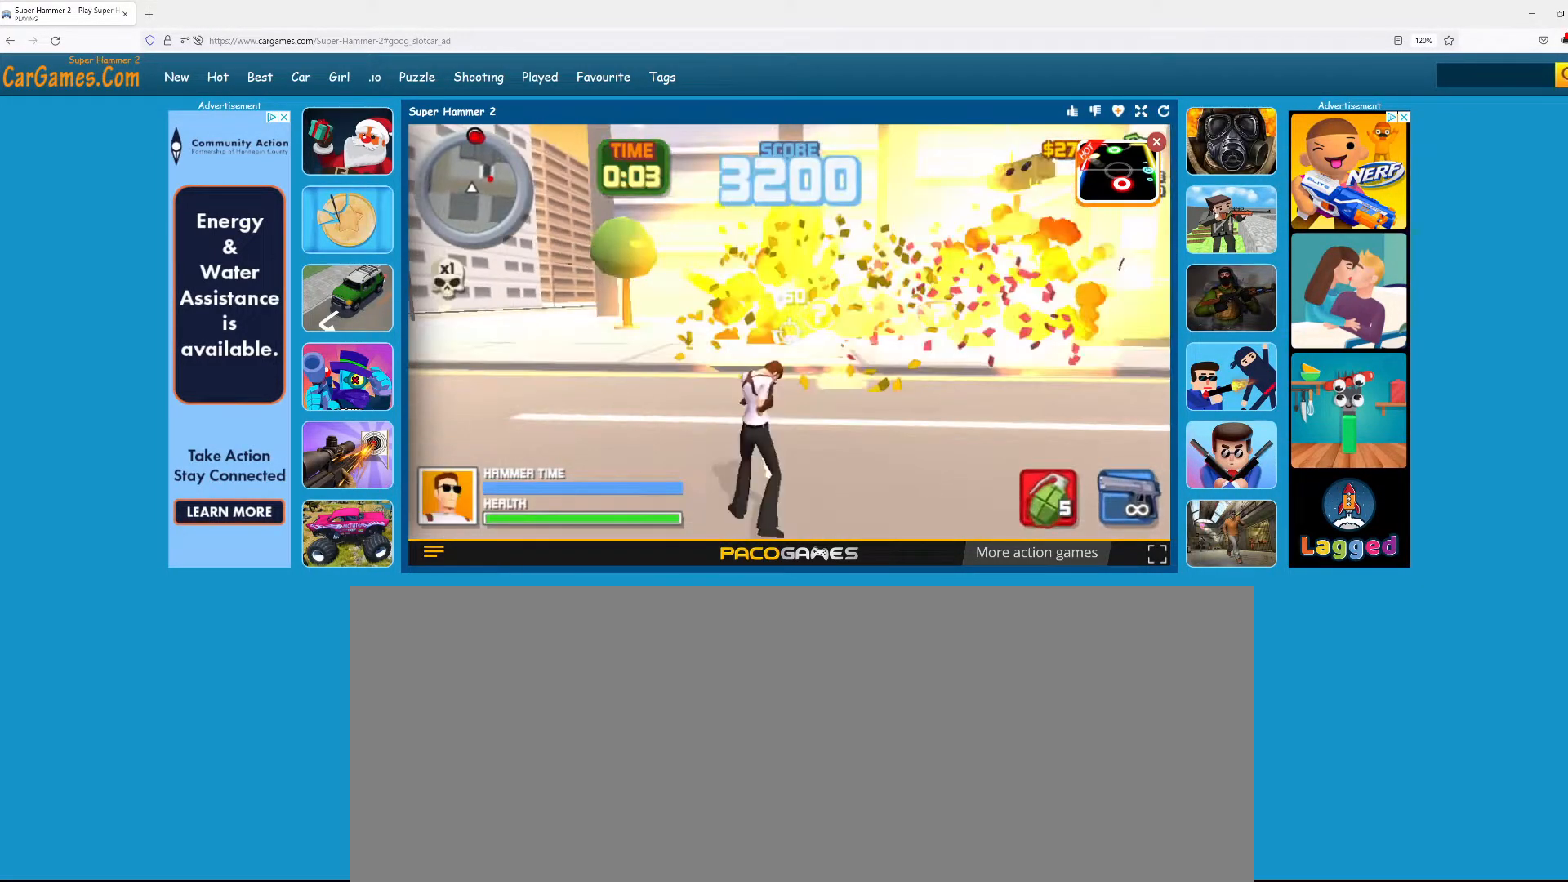
{"keys": ["w"], "mouse": [], "events": [[50, "mouse_left", "down"], [100, "a", "up"], [150, "d", "down"], [150, "mouse_left", "up"], [433, "d", "up"]]}
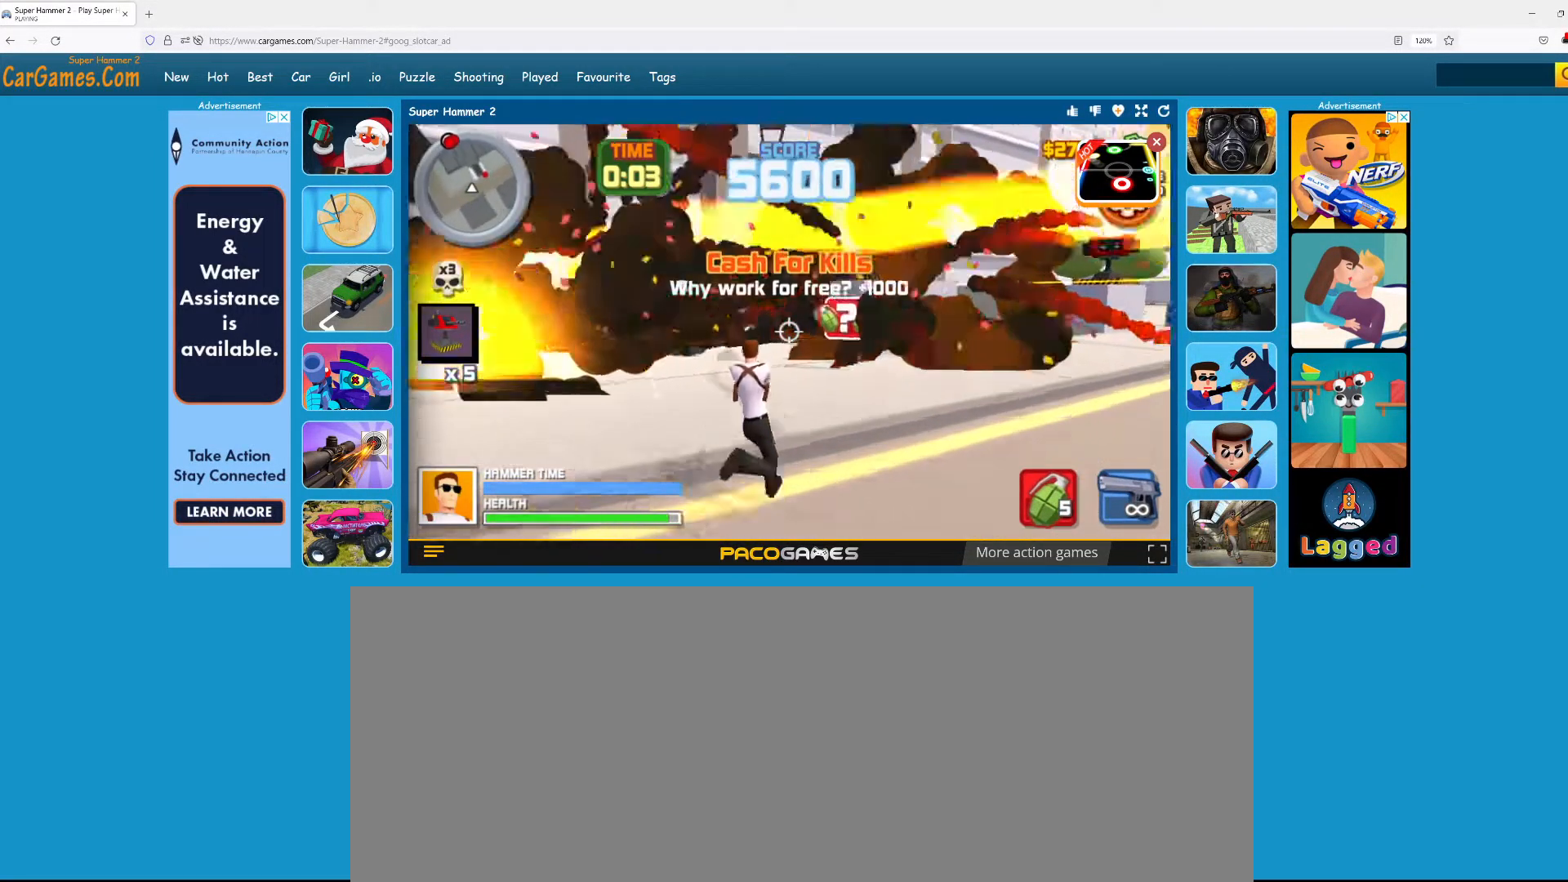
{"keys": ["d", "w"], "mouse": [], "events": [[133, "d", "down"]]}
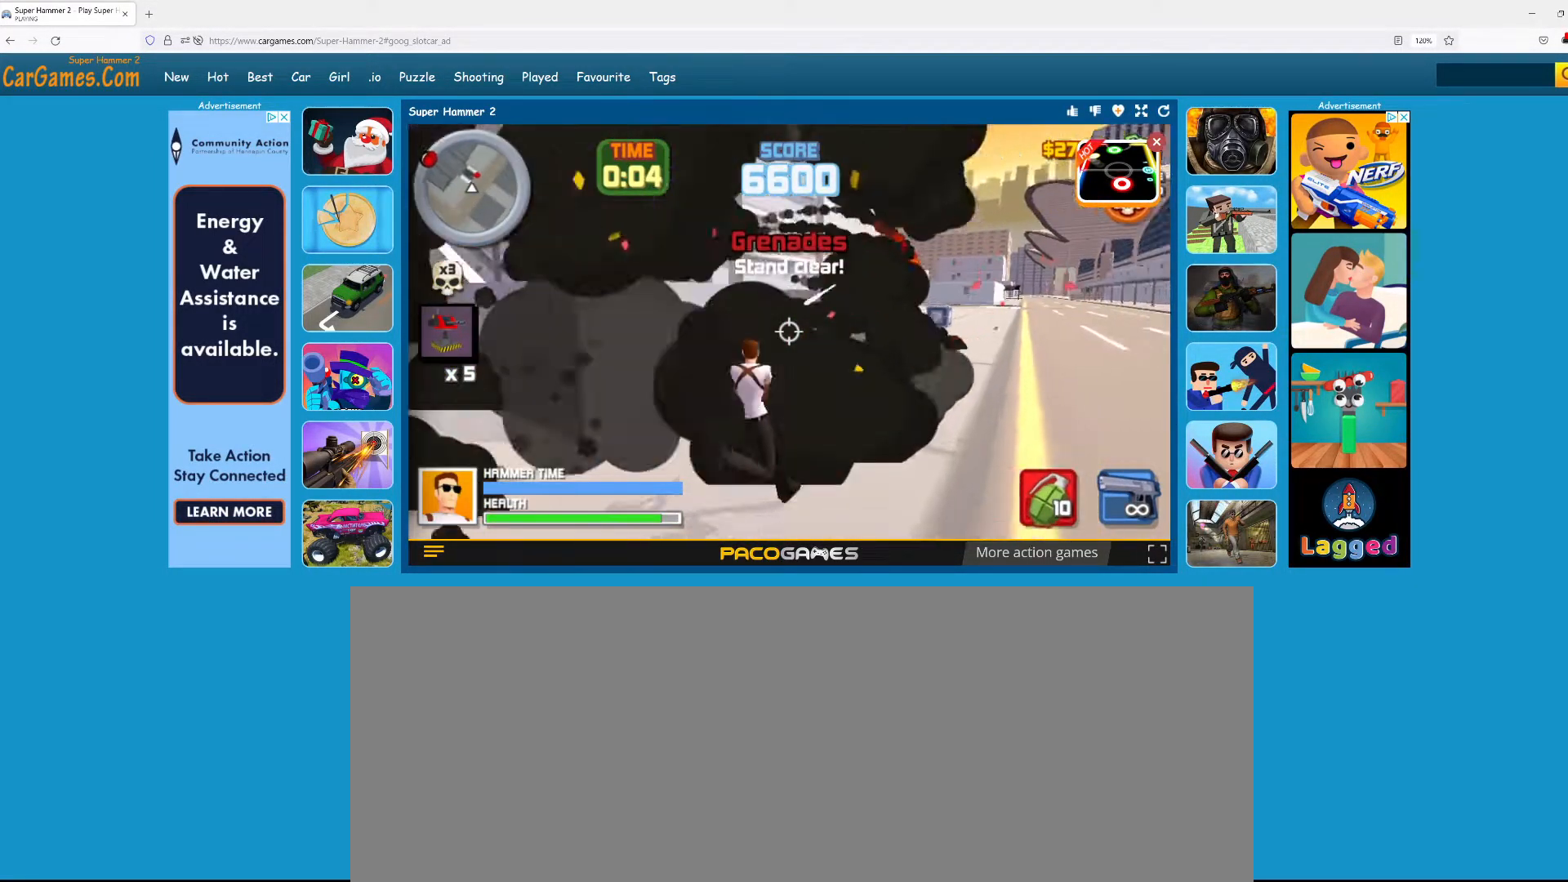
{"keys": ["d", "w"], "mouse": [], "events": [[133, "mouse_left", "down"], [283, "mouse_left", "up"], [333, "mouse_left", "down"], [417, "mouse_left", "up"]]}
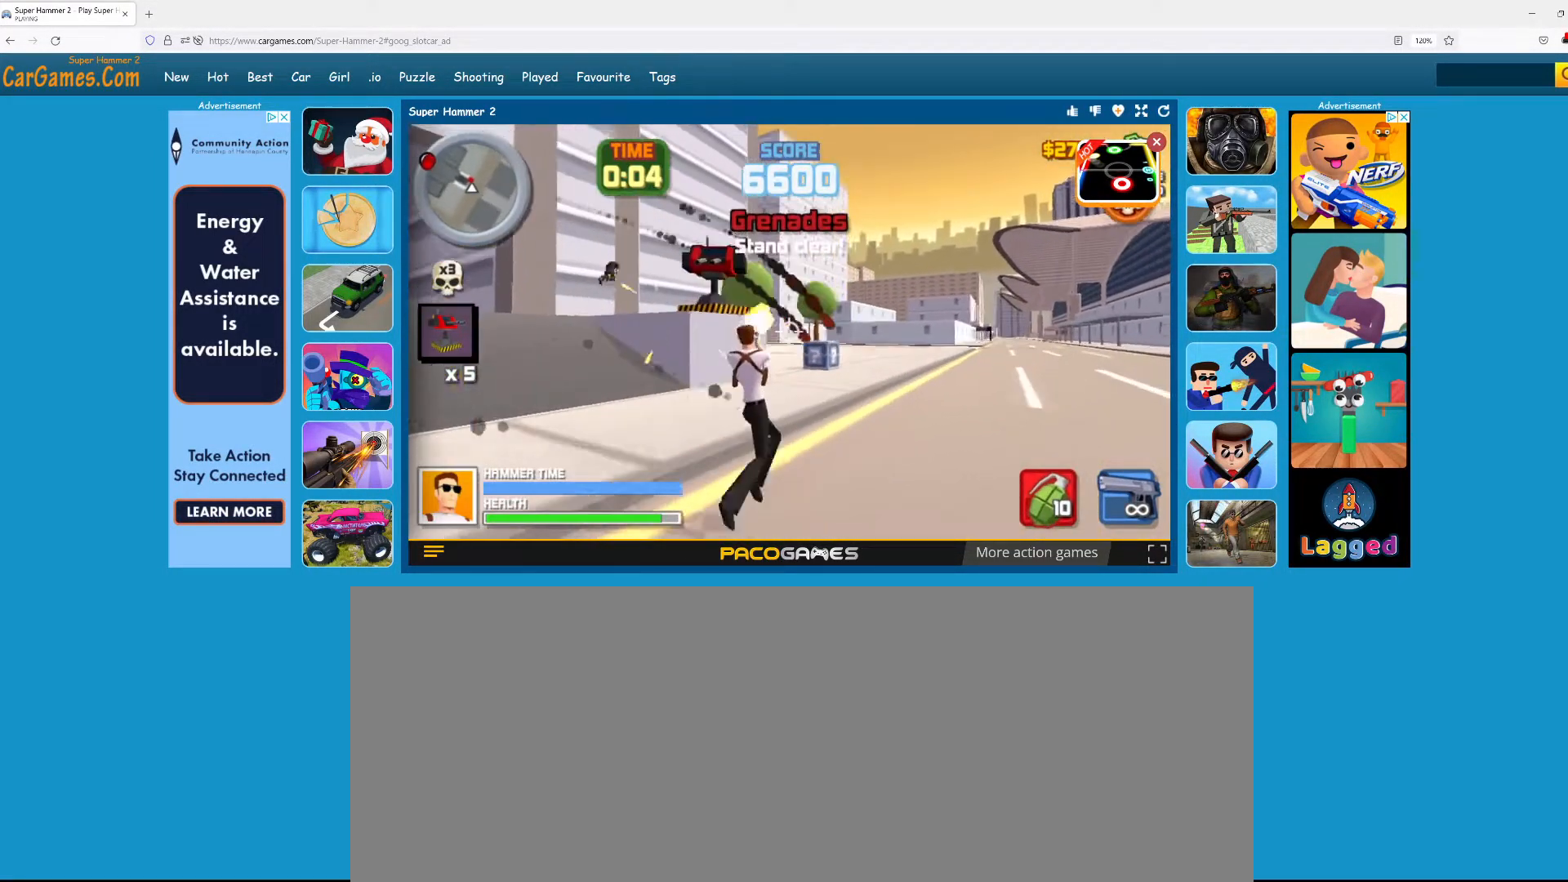
{"keys": ["d", "w"], "mouse": [], "events": [[17, "mouse_left", "down"], [150, "d", "up"], [150, "mouse_left", "up"], [200, "mouse_left", "down"], [300, "d", "down"], [350, "mouse_left", "up"], [400, "mouse_left", "down"], [483, "mouse_left", "up"]]}
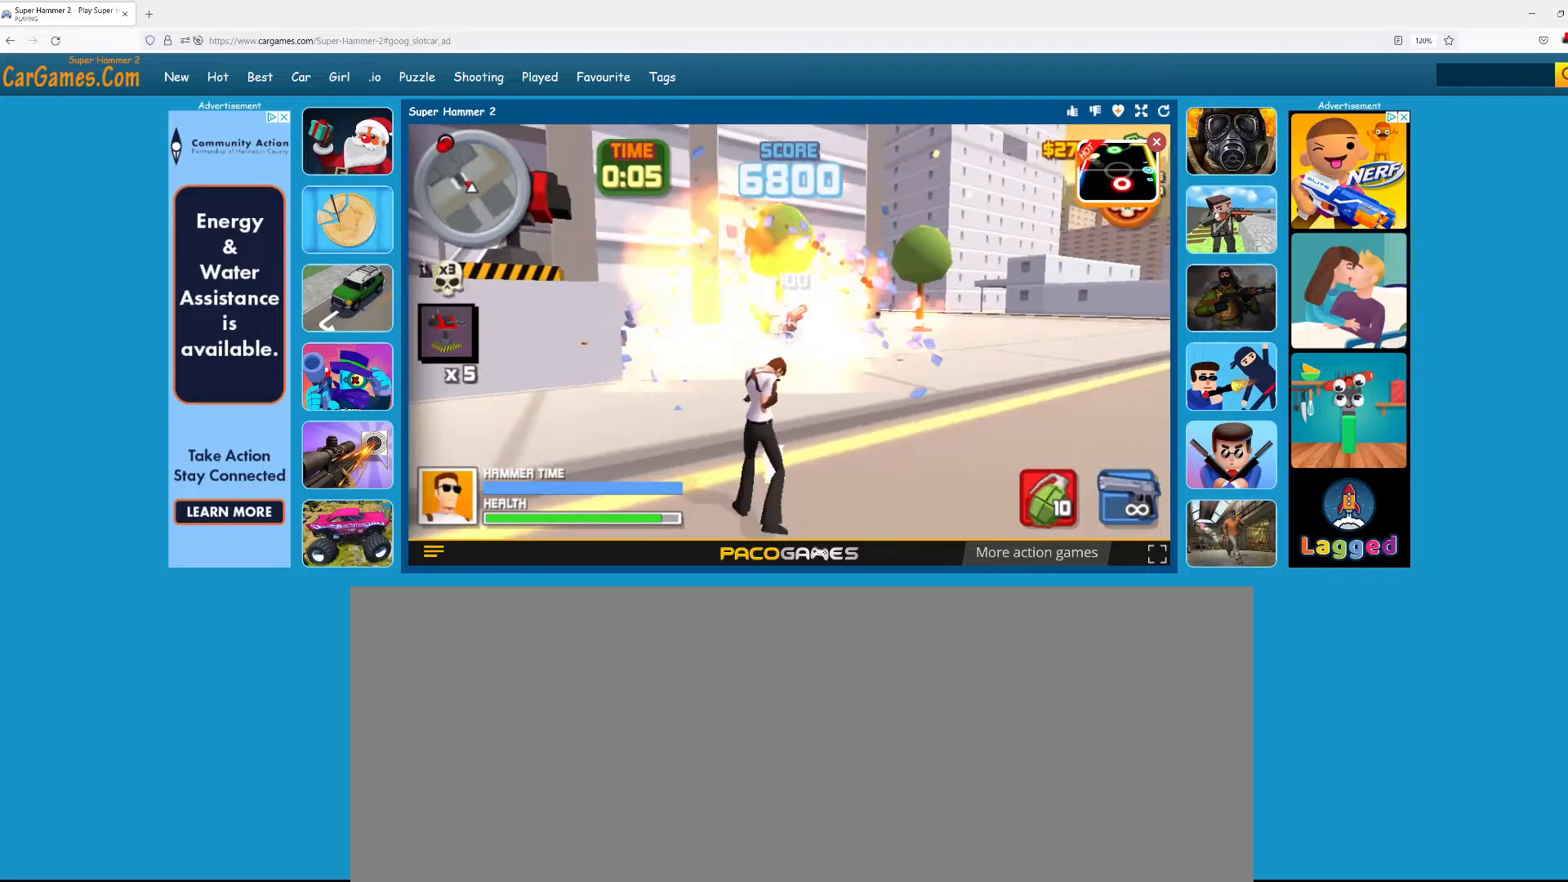
{"keys": ["w"], "mouse": [], "events": [[33, "mouse_left", "down"], [167, "mouse_left", "up"], [217, "d", "up"], [333, "mouse_left", "down"], [450, "mouse_left", "up"]]}